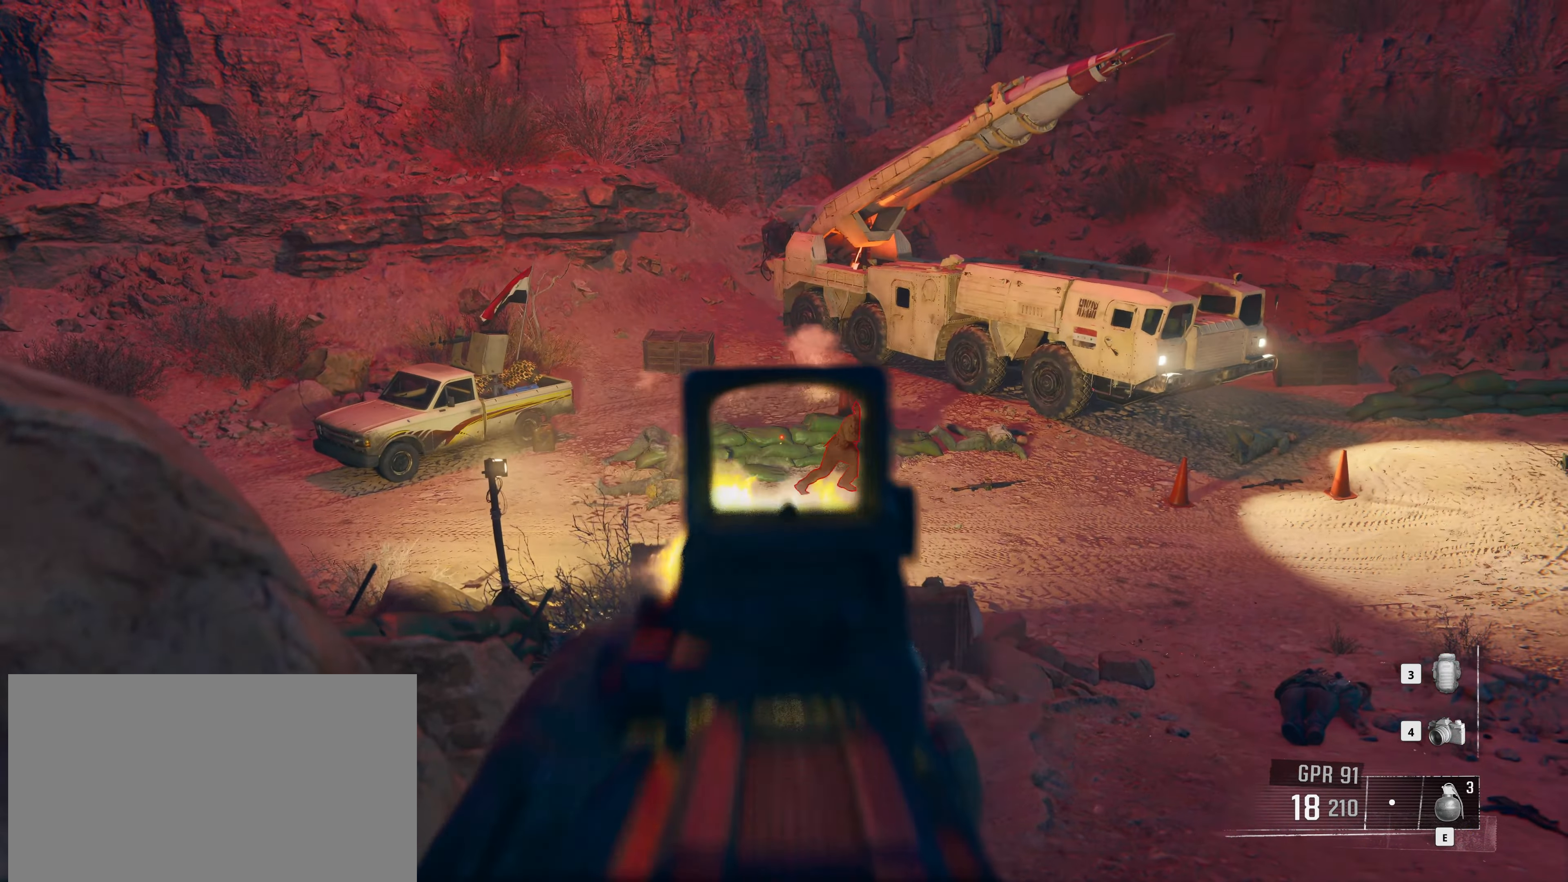
Gameplay with keyboard and mouse; each line is a JSON object with the keys and mouse buttons held at the frame after it. "events" lists presses ("down") and releases ("up") of "1", "2", "3", "4", "5", "a", "alt", "c", "caps_lock", "ctrl", "d", "e", "f", "g", "q", "r", "s", "shift", "t", "tab", "v", "w", "x", "z" and "mouse_wheel" between this image and that frame as [ms after this image, input, new state], when the widget could be followed in between. "mouse_wheel" = the "wheel" button of the "mouse" list. No other keys are recorded. "wheel" means that the mouse wheel is clicked or scrolled. Not read: mouse_move.
{"keys": ["shift"], "mouse": [], "events": []}
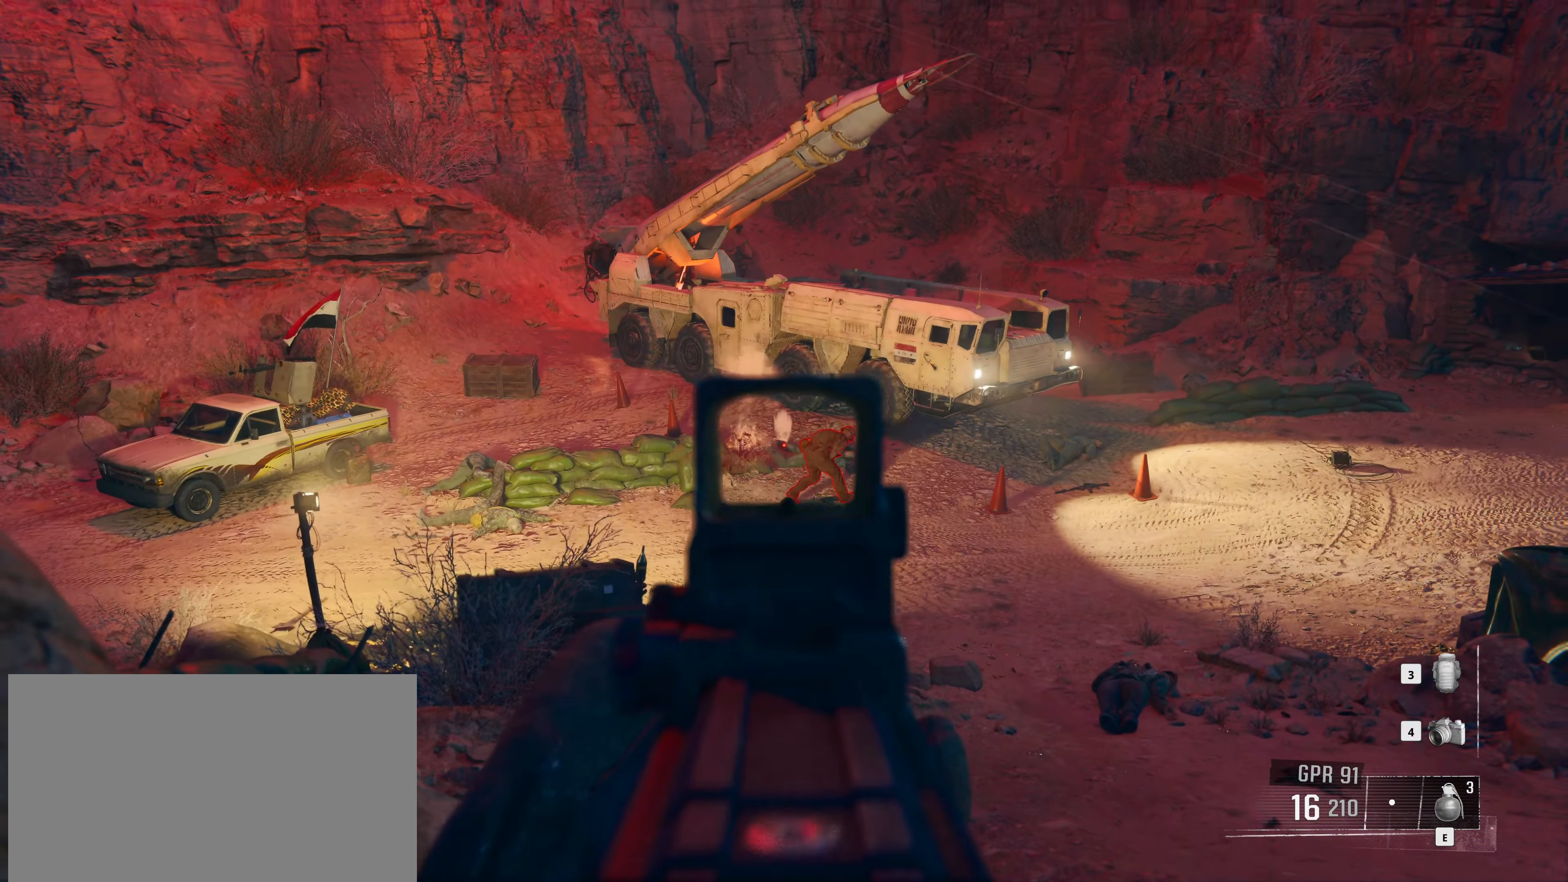
{"keys": ["shift"], "mouse": [], "events": []}
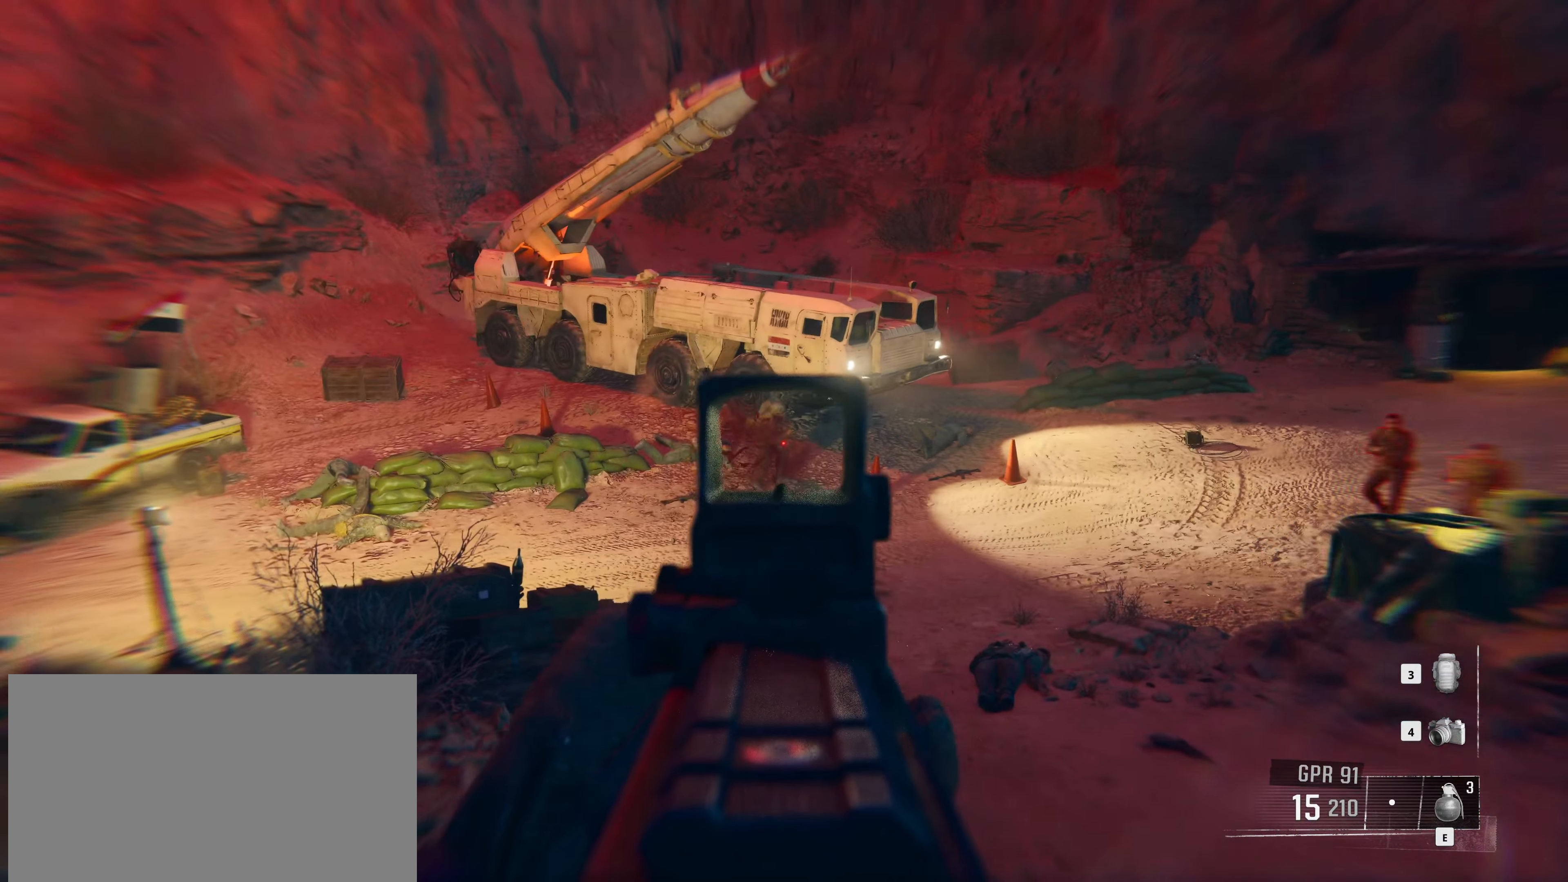
{"keys": ["s", "shift"], "mouse": [], "events": [[350, "s", "down"]]}
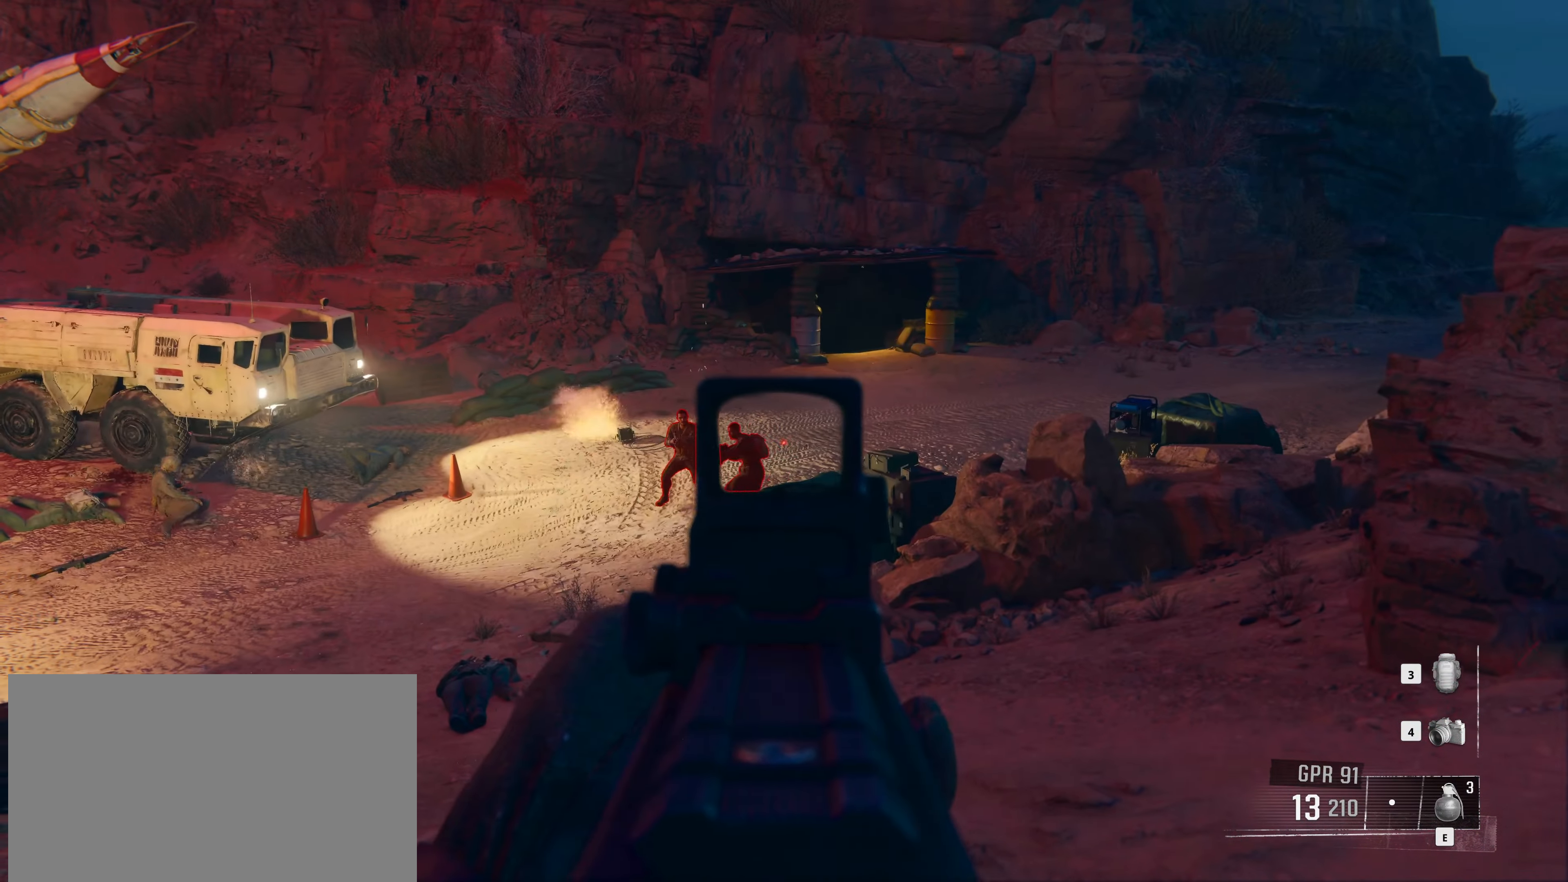
{"keys": ["shift"], "mouse": [], "events": [[50, "s", "up"]]}
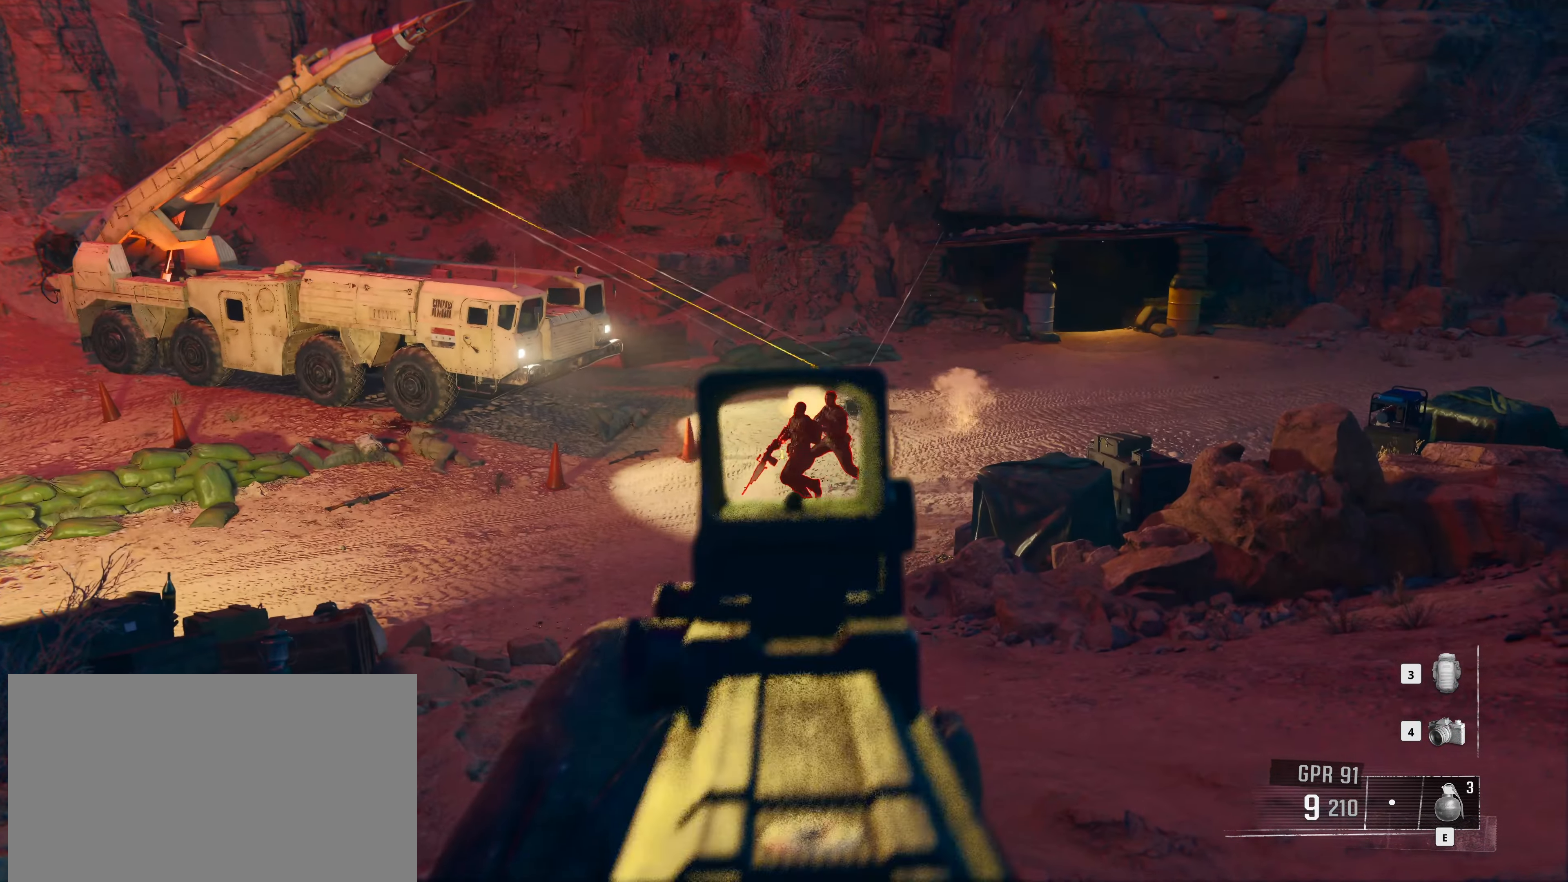
{"keys": ["shift"], "mouse": [], "events": []}
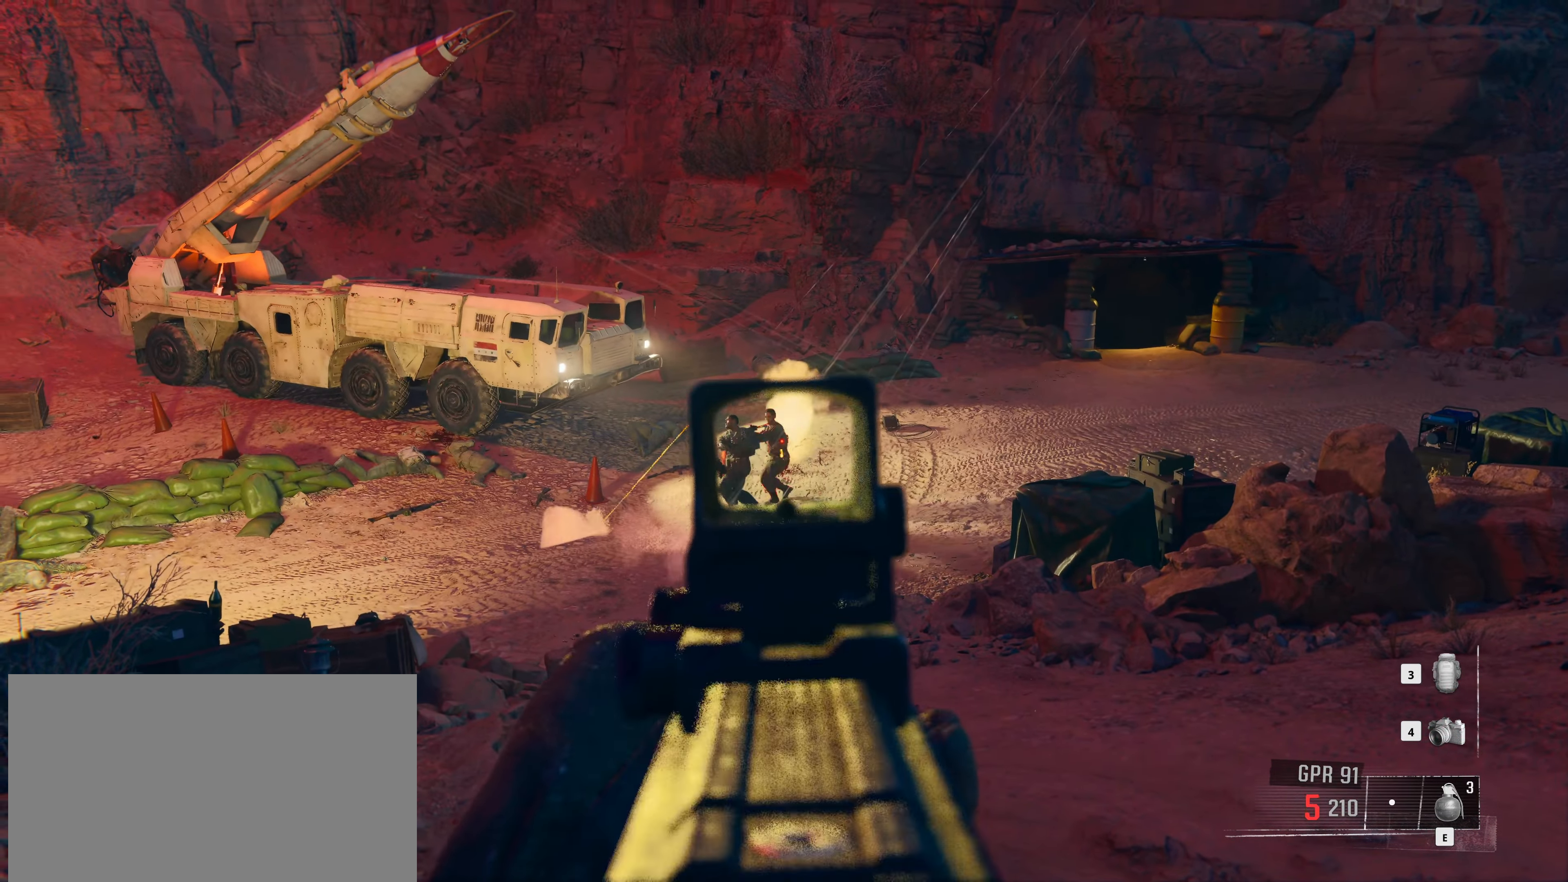
{"keys": ["shift"], "mouse": [], "events": []}
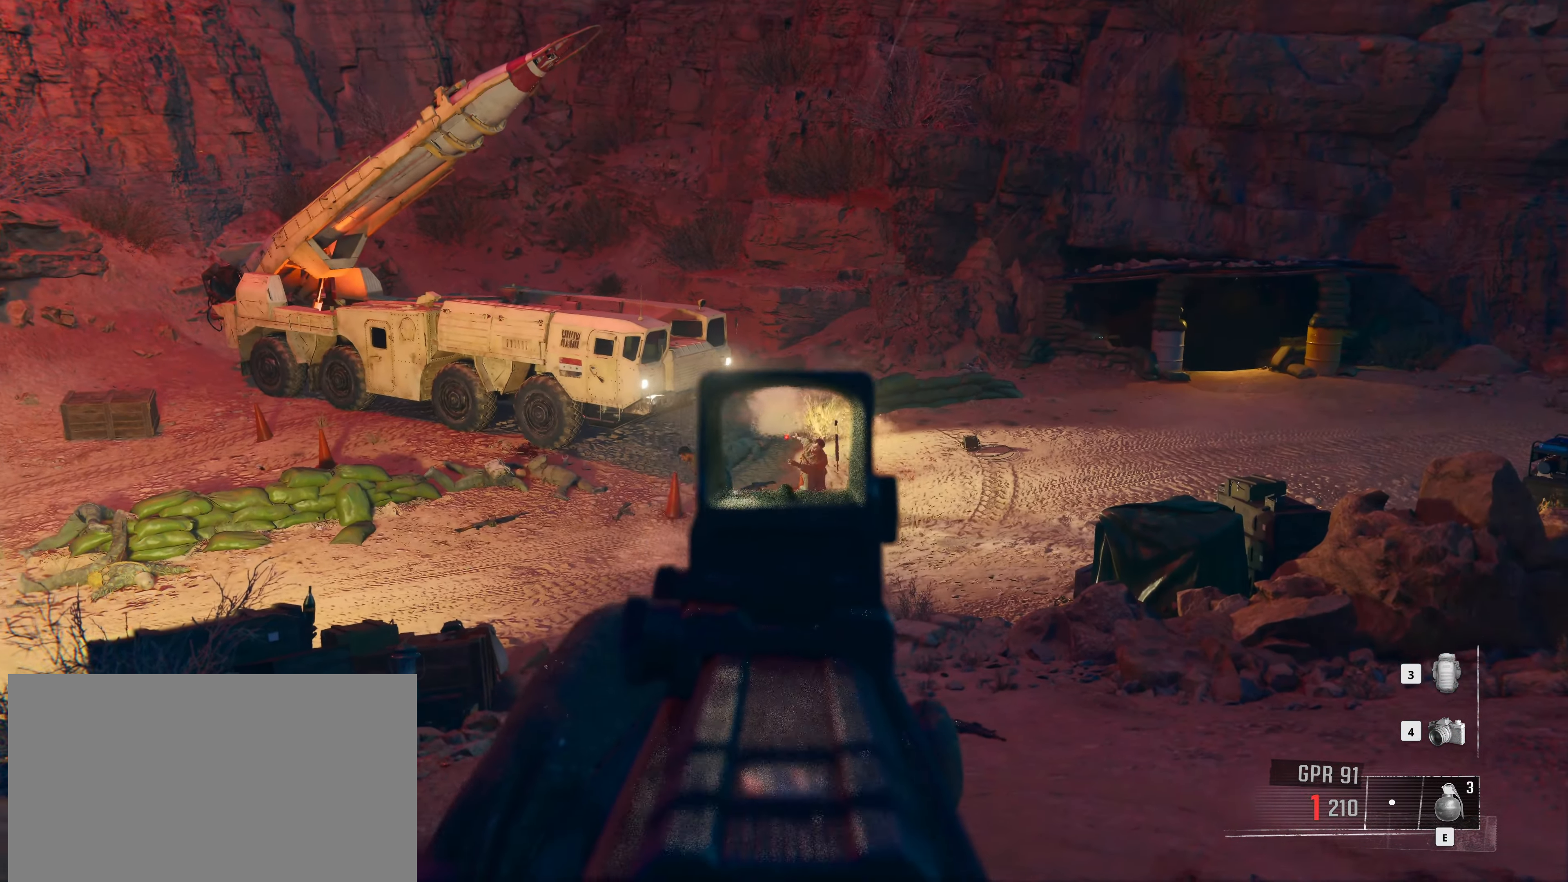
{"keys": ["s", "shift"], "mouse": [], "events": [[367, "s", "down"]]}
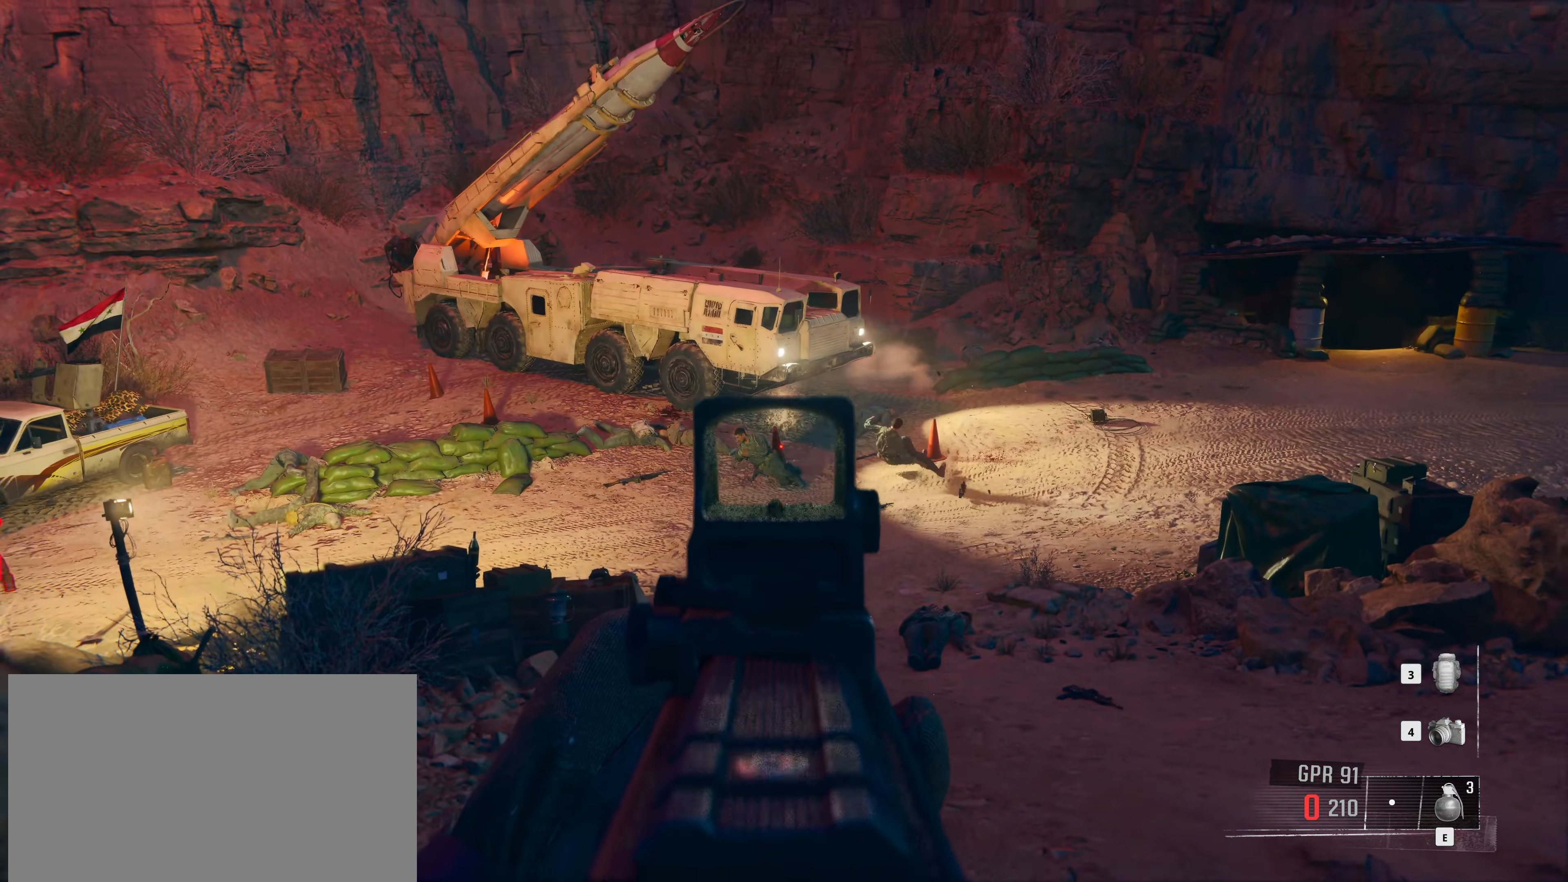
{"keys": ["shift"], "mouse": [], "events": [[333, "s", "up"], [383, "r", "down"], [483, "r", "up"]]}
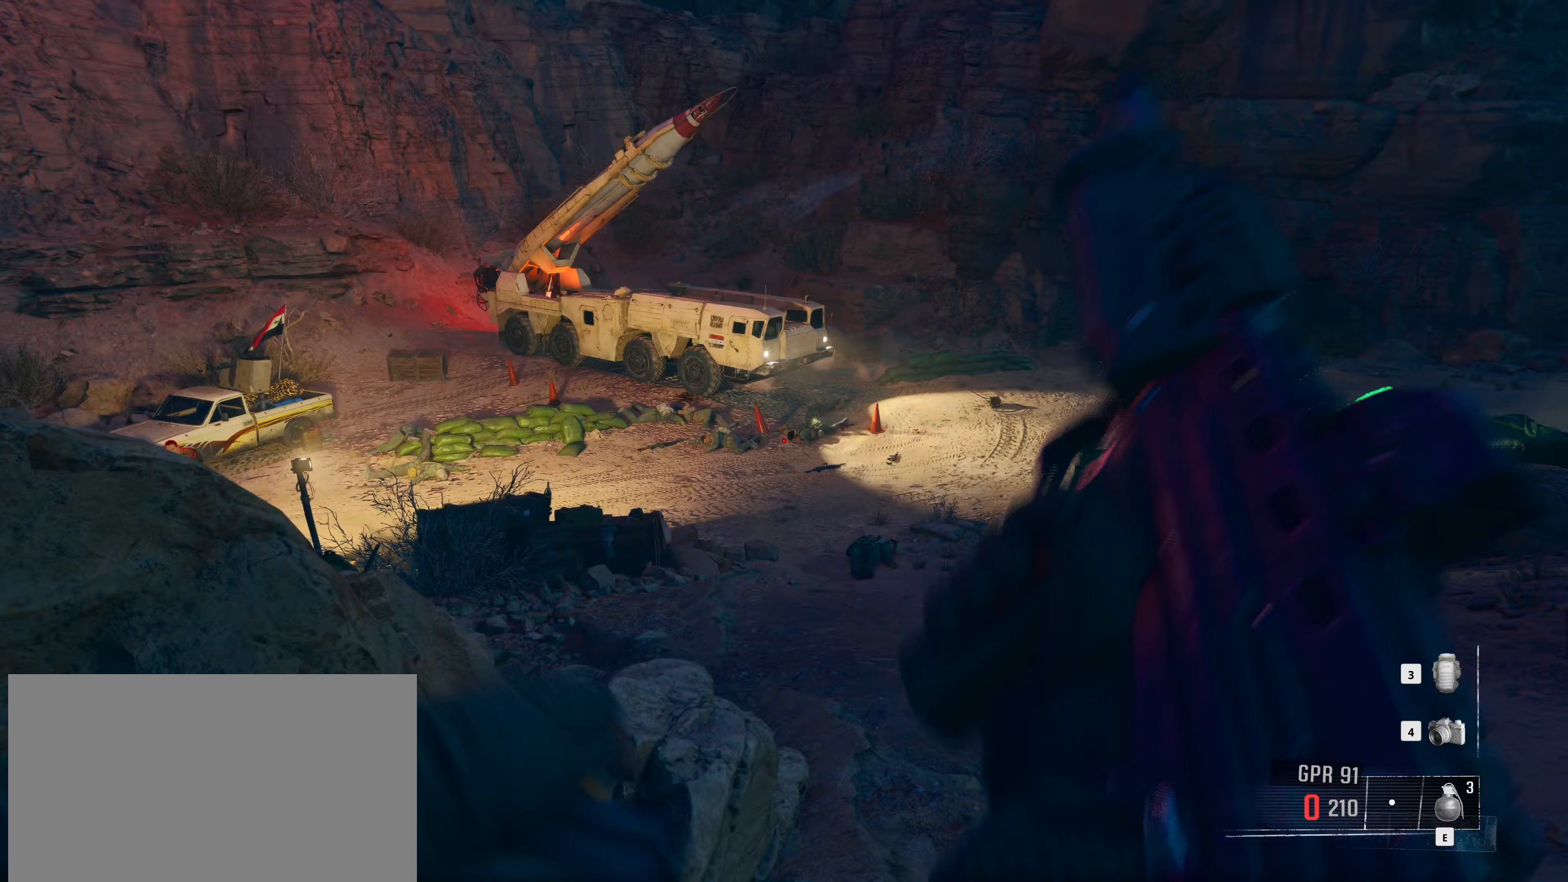
{"keys": ["shift", "w"], "mouse": [], "events": [[33, "shift", "up"], [33, "w", "down"], [267, "shift", "down"]]}
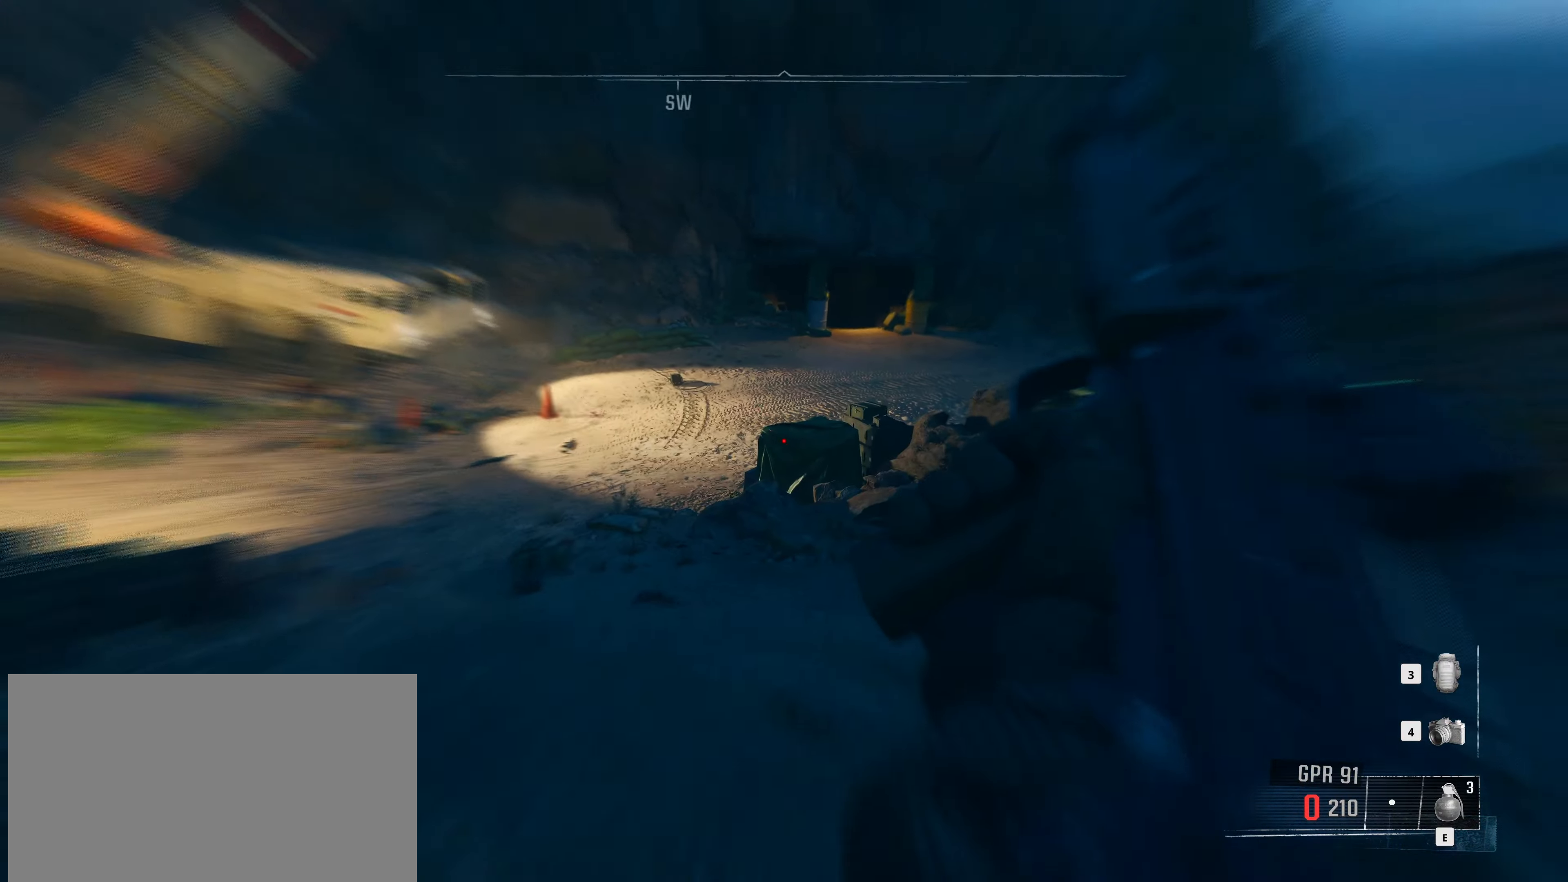
{"keys": ["shift", "w"], "mouse": [], "events": []}
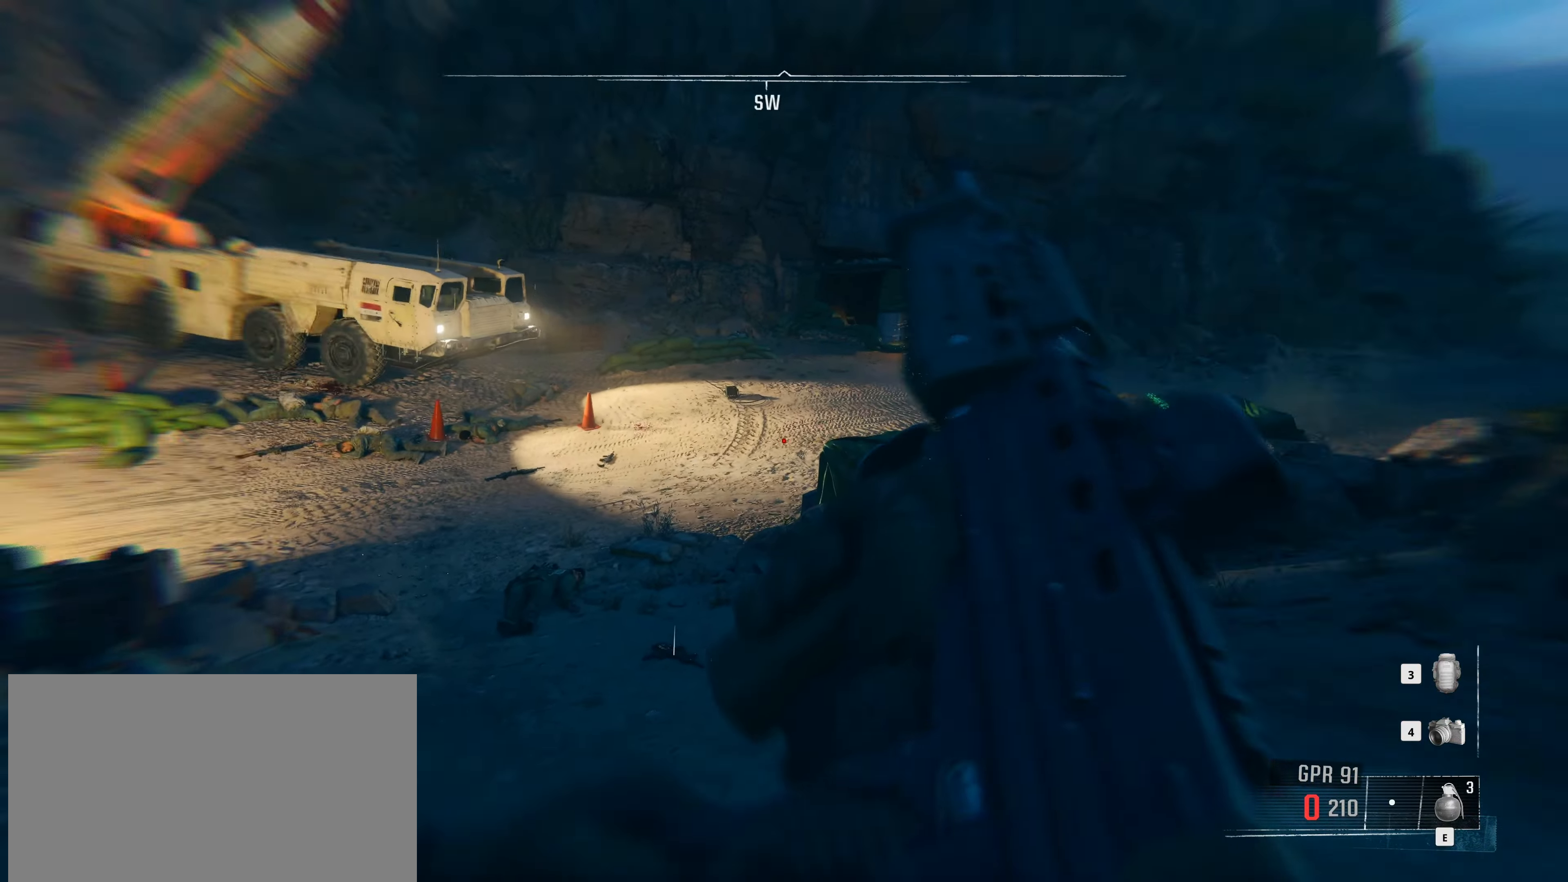
{"keys": ["shift", "w"], "mouse": [], "events": []}
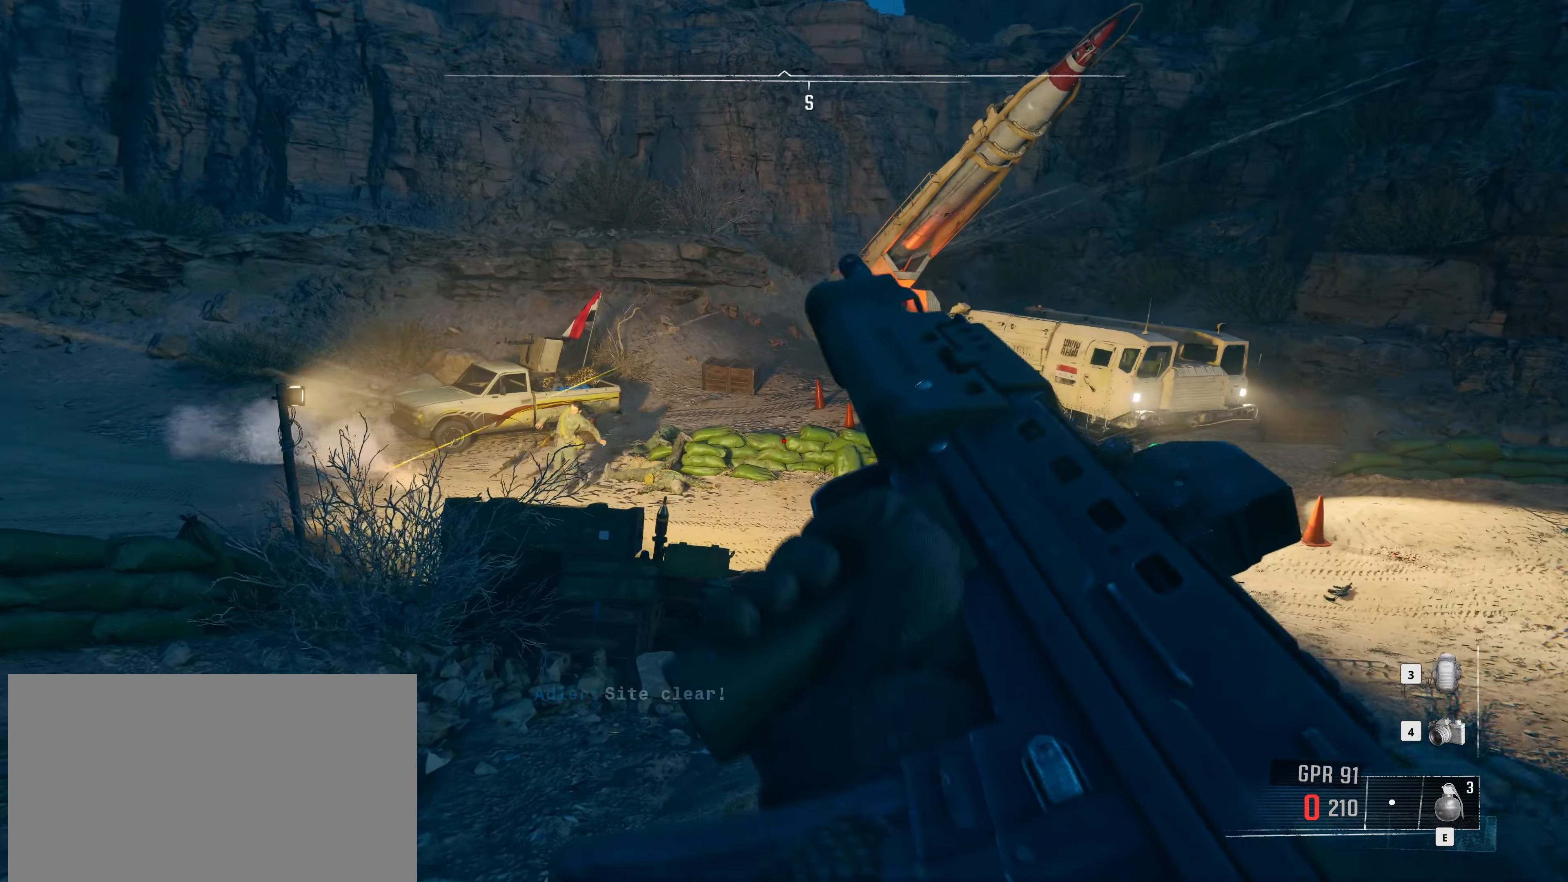
{"keys": ["shift", "w"], "mouse": [], "events": [[267, "a", "down"], [350, "a", "up"]]}
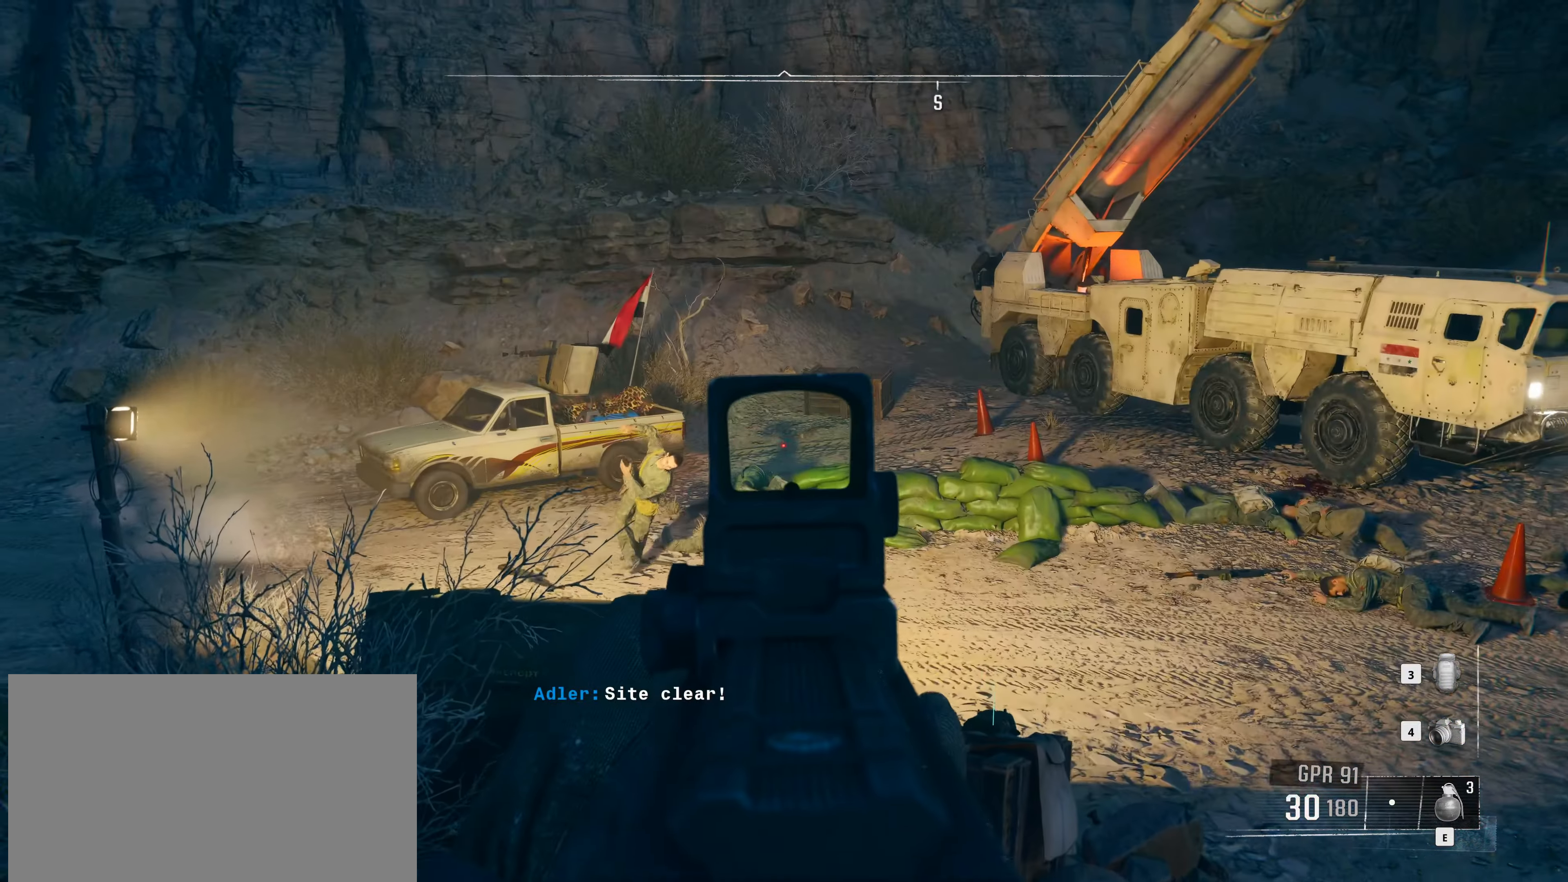
{"keys": ["shift", "w"], "mouse": [], "events": [[50, "d", "down"], [50, "w", "up"], [283, "w", "down"], [317, "d", "up"]]}
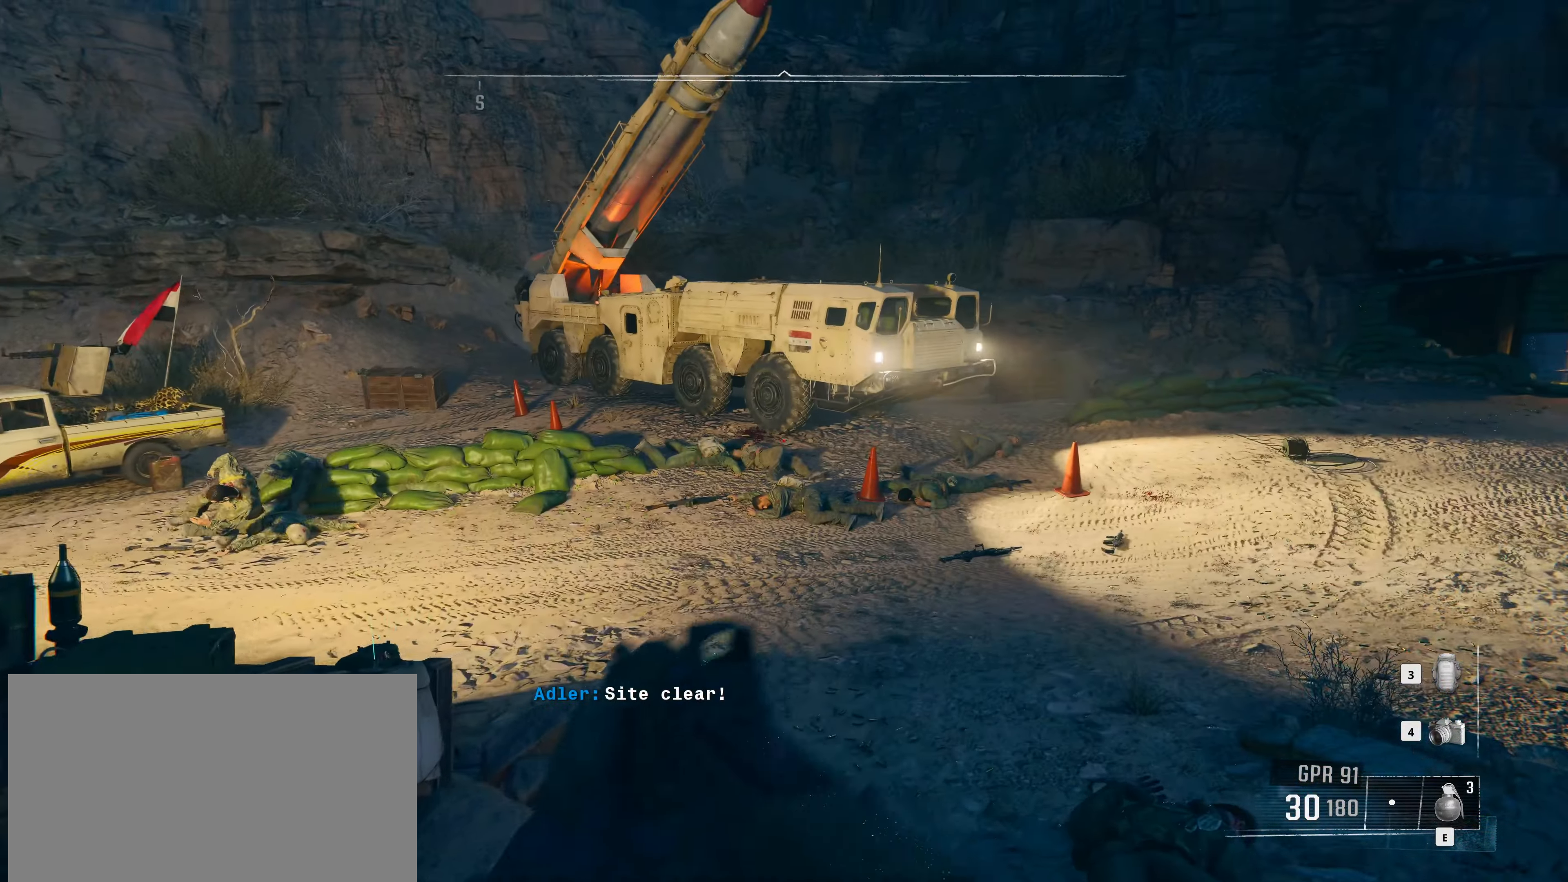
{"keys": ["shift", "w"], "mouse": [], "events": []}
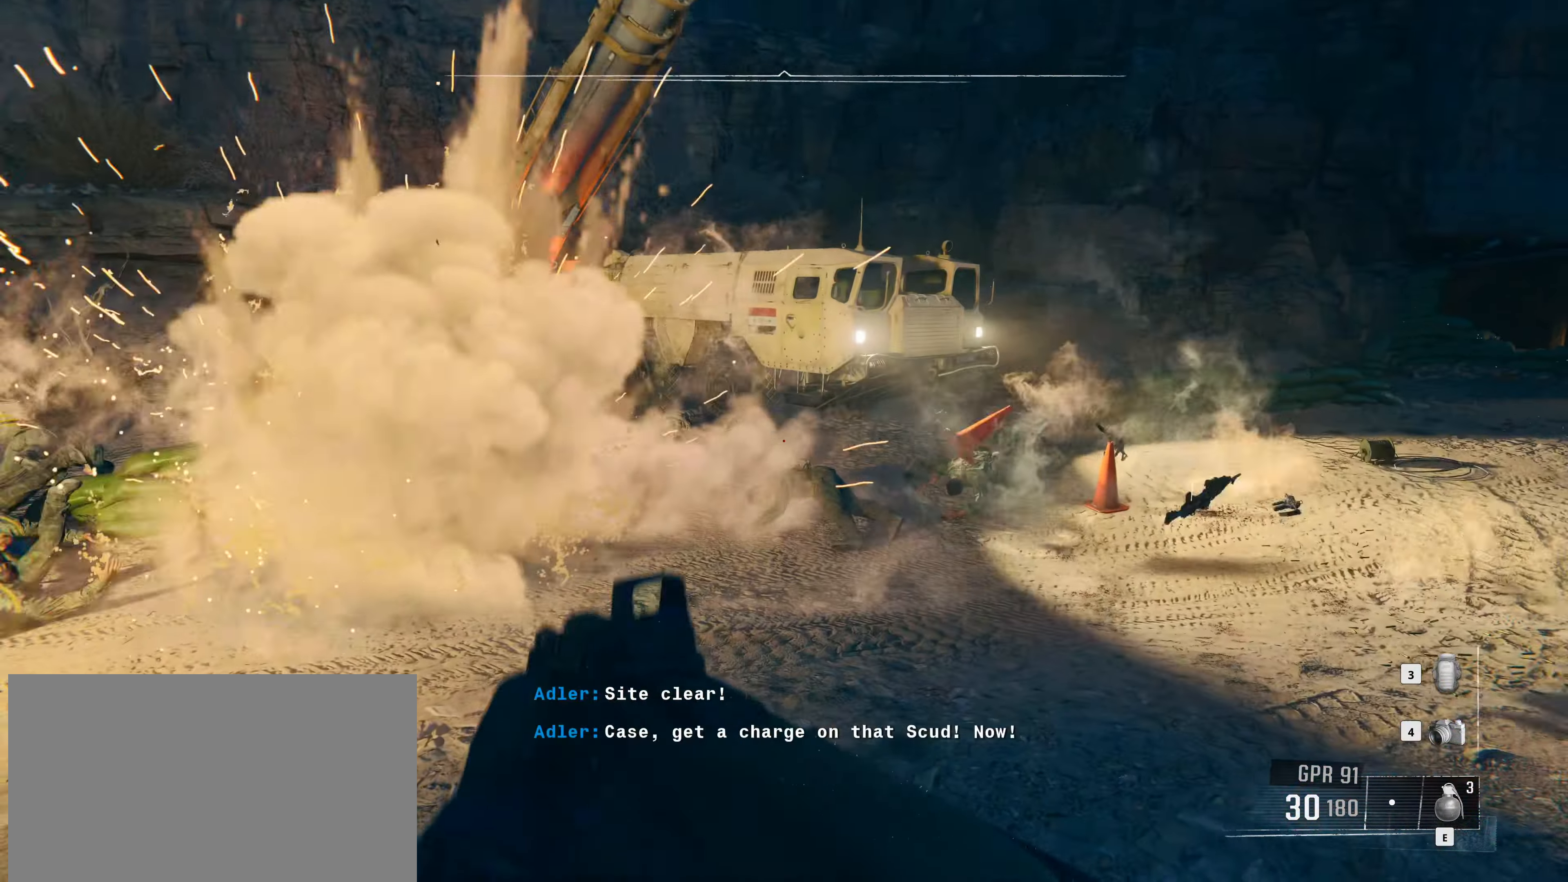
{"keys": ["d", "shift", "w"], "mouse": [], "events": [[217, "d", "down"]]}
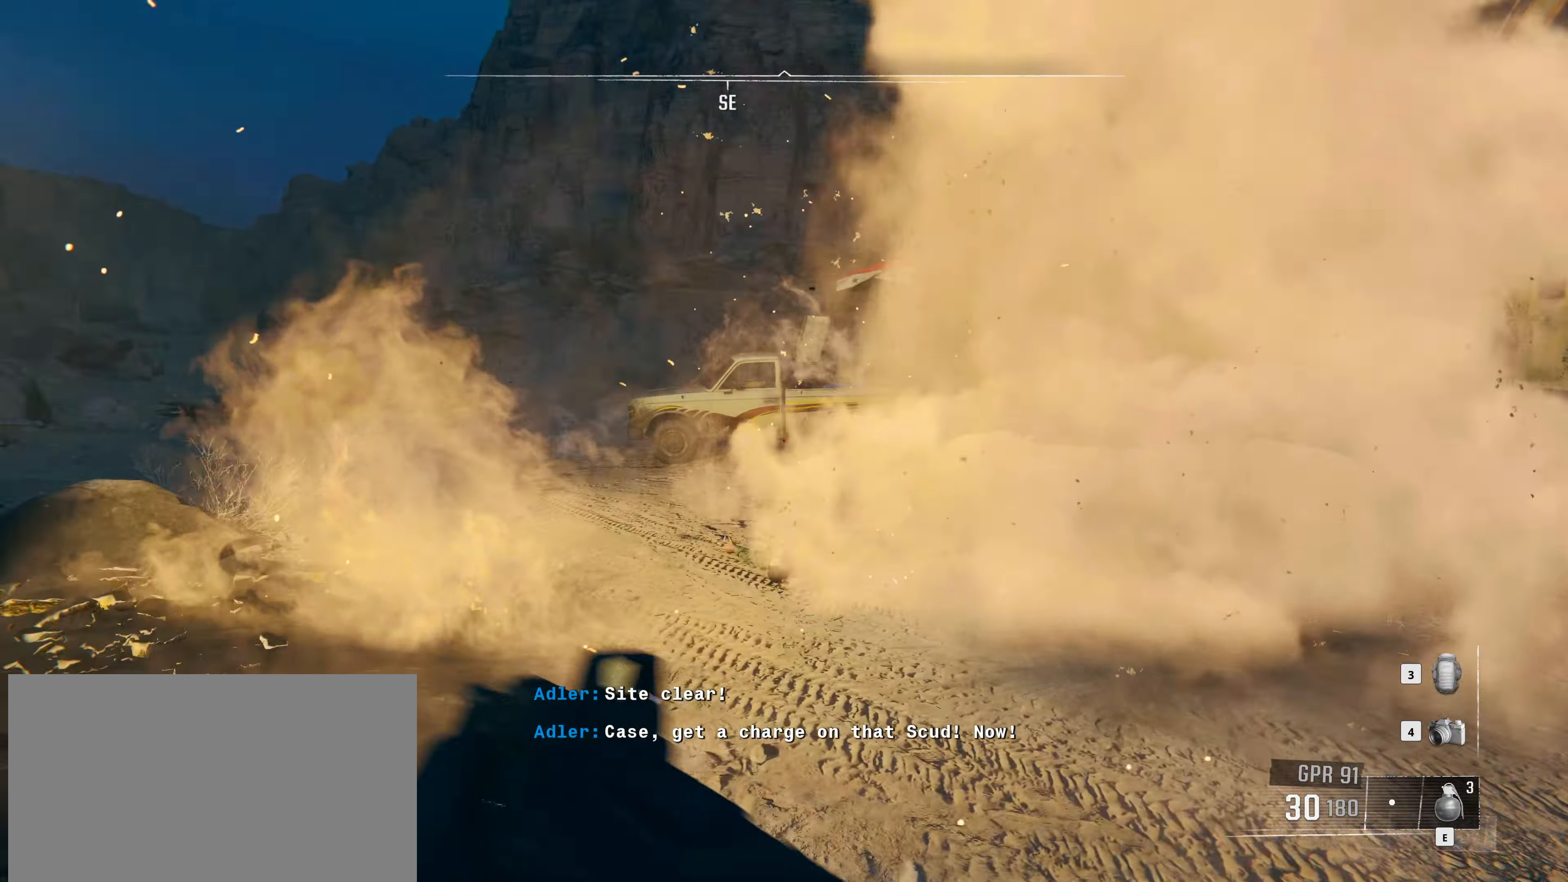
{"keys": ["shift", "w"], "mouse": [], "events": [[133, "d", "up"]]}
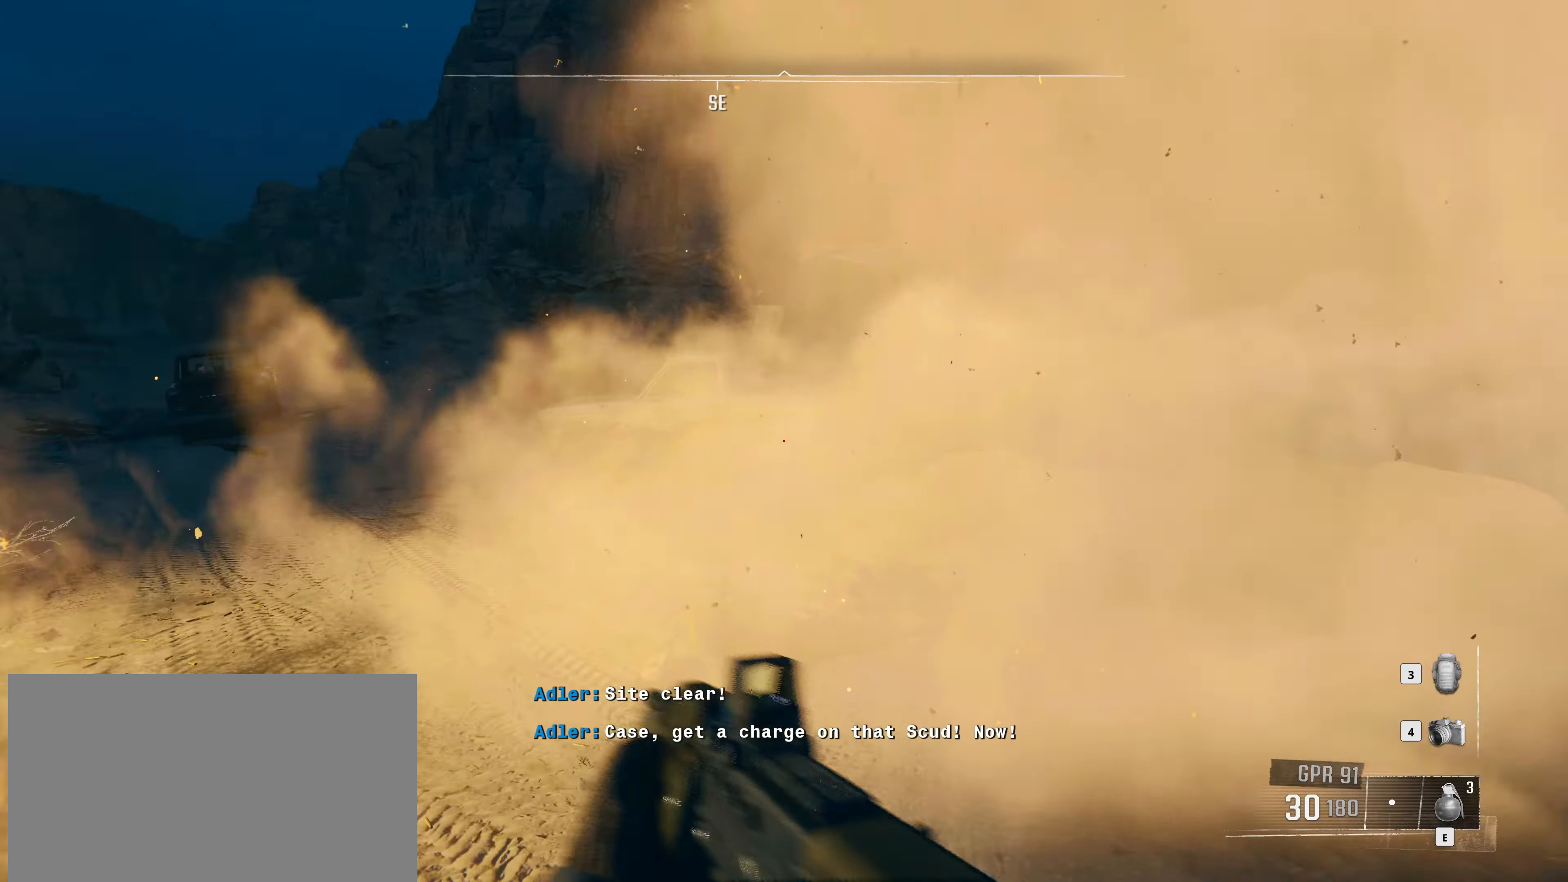
{"keys": ["shift", "w"], "mouse": [], "events": []}
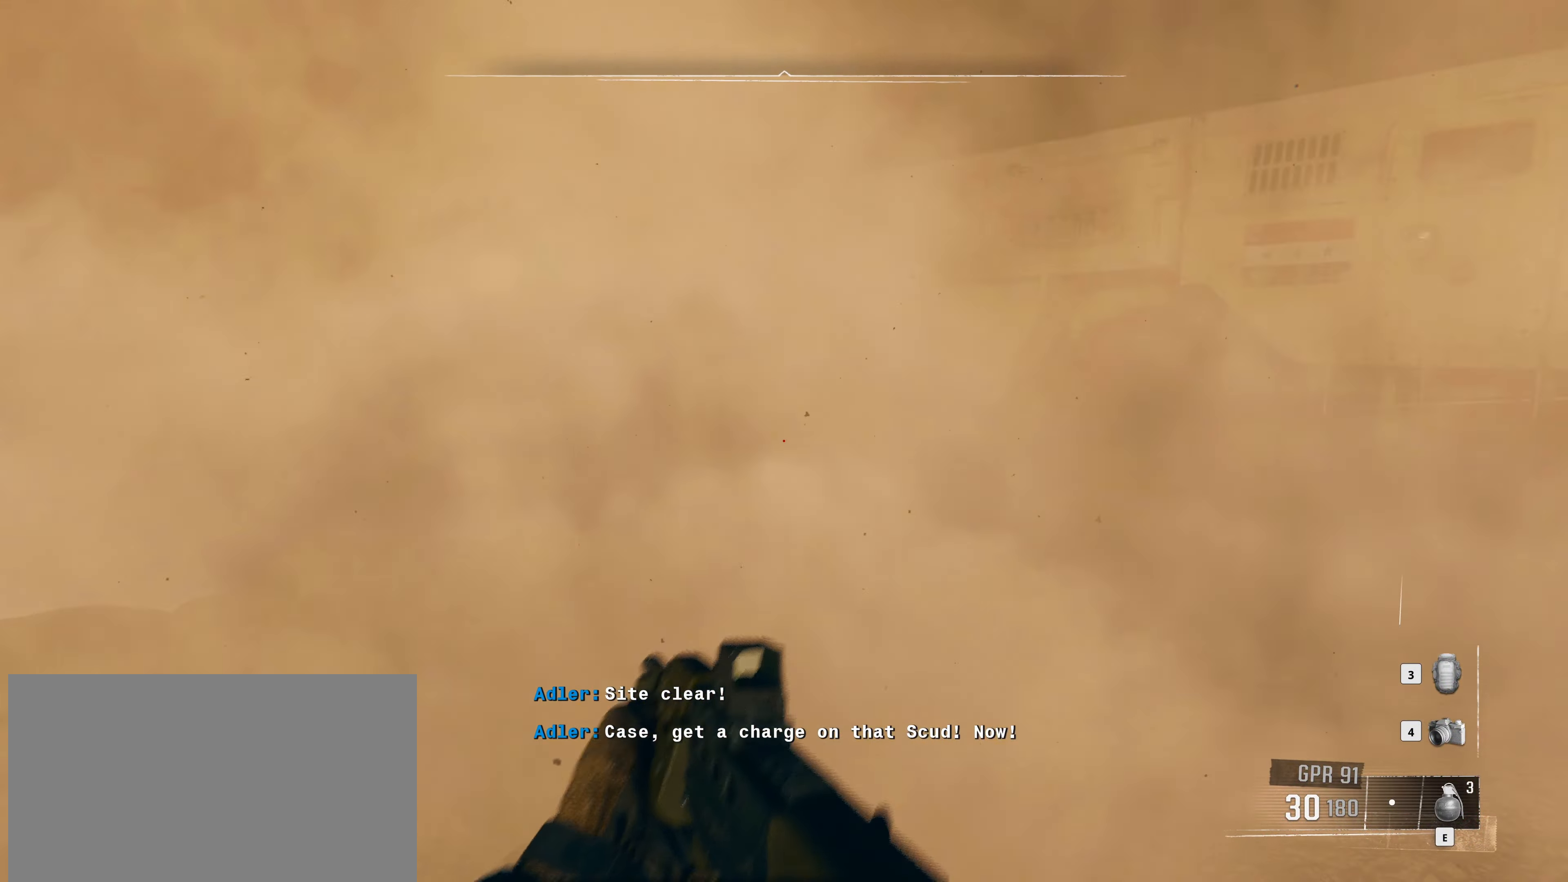
{"keys": ["shift", "w"], "mouse": [], "events": []}
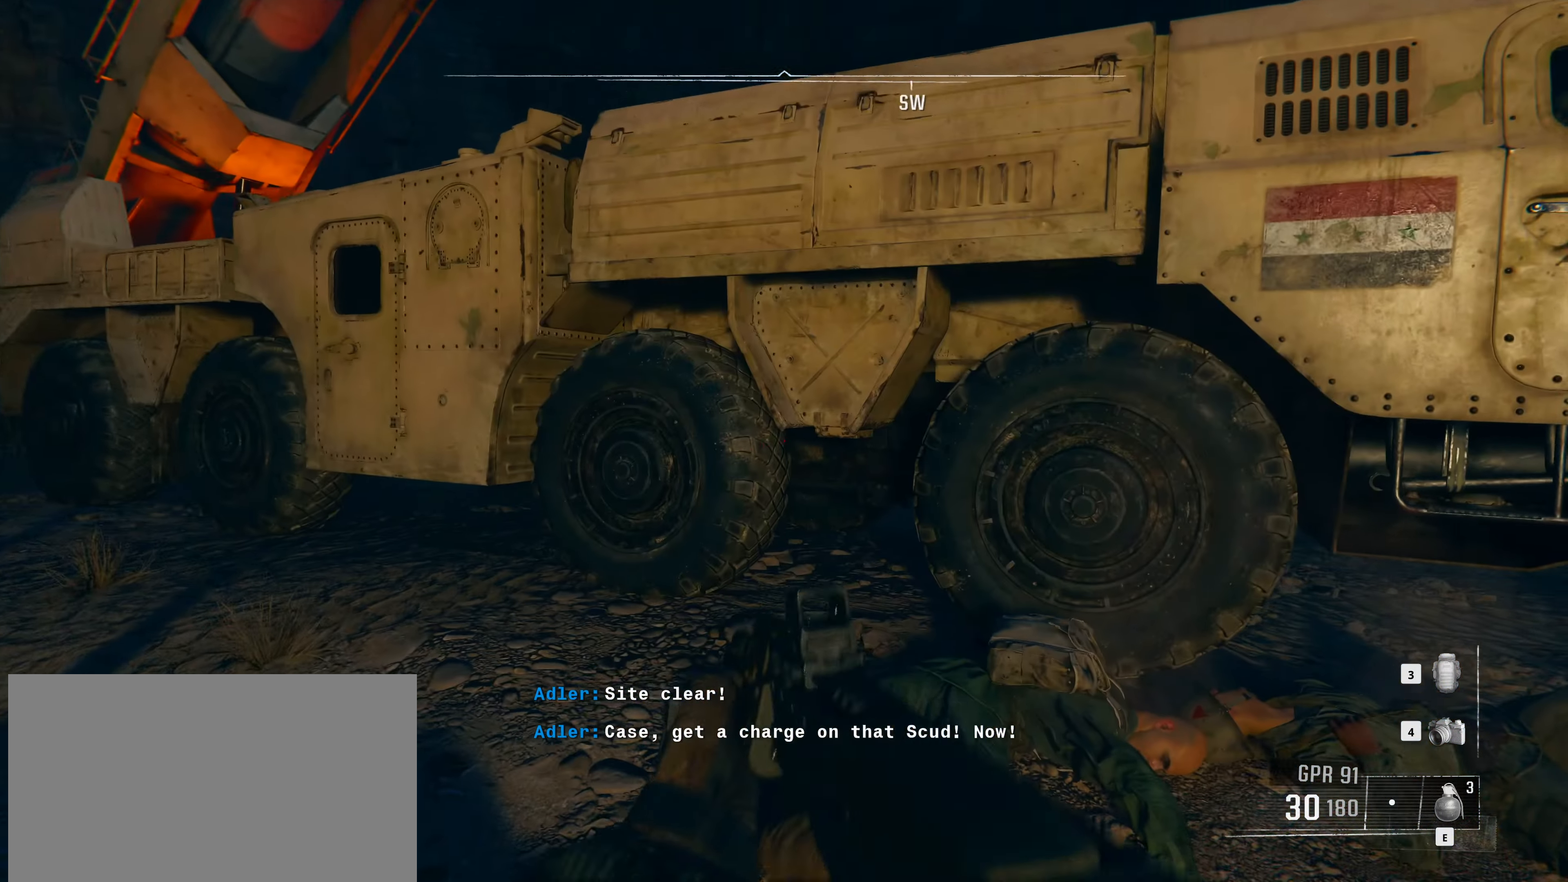
{"keys": [], "mouse": [], "events": [[283, "shift", "up"], [417, "w", "up"]]}
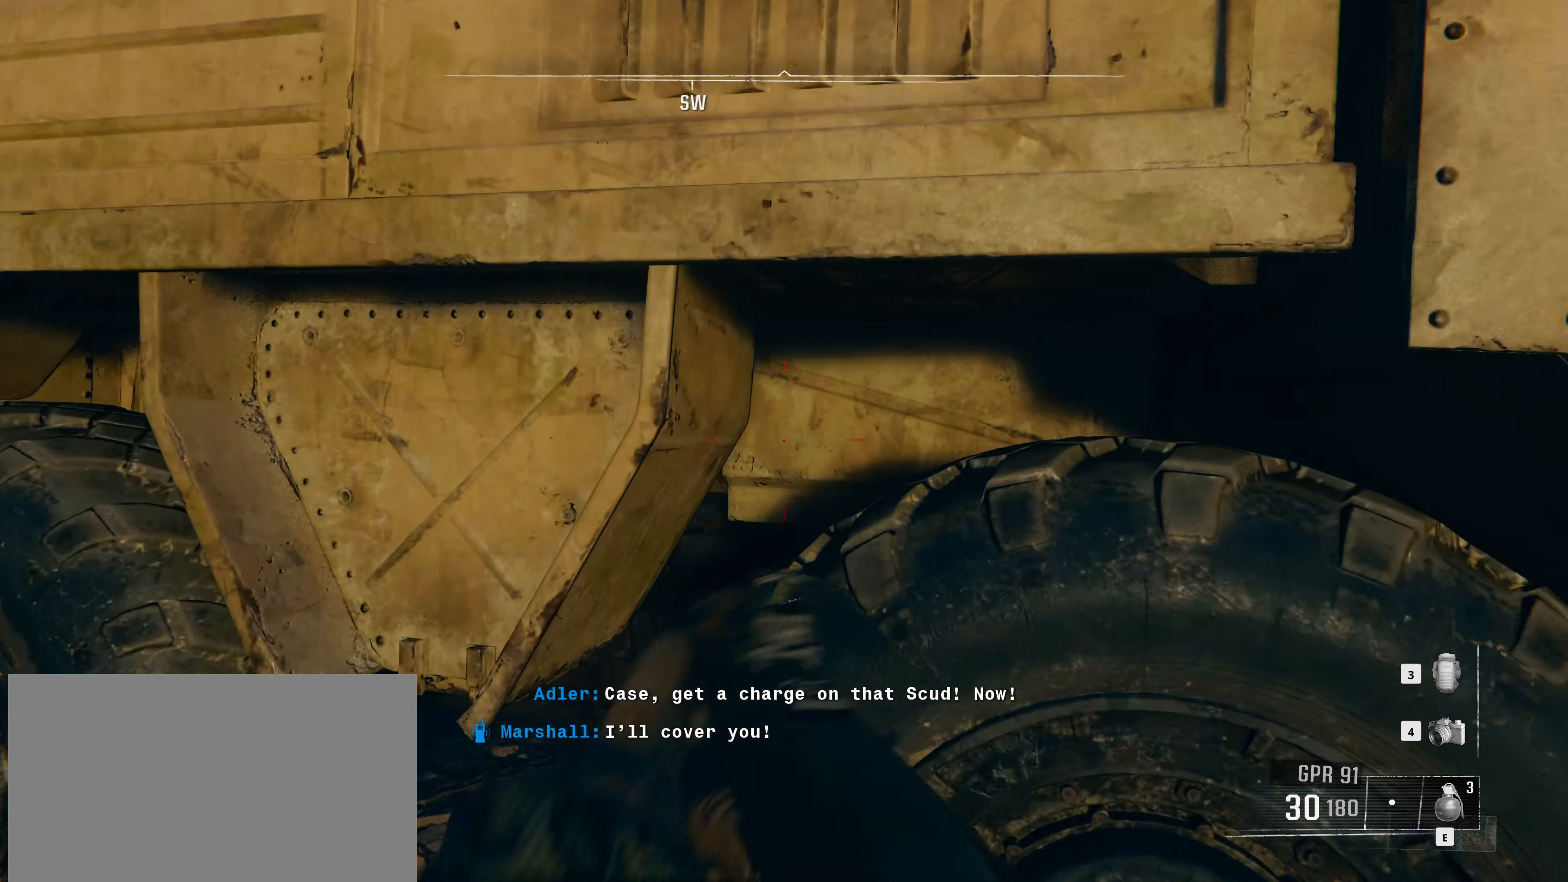
{"keys": ["3"], "mouse": [], "events": [[100, "3", "down"]]}
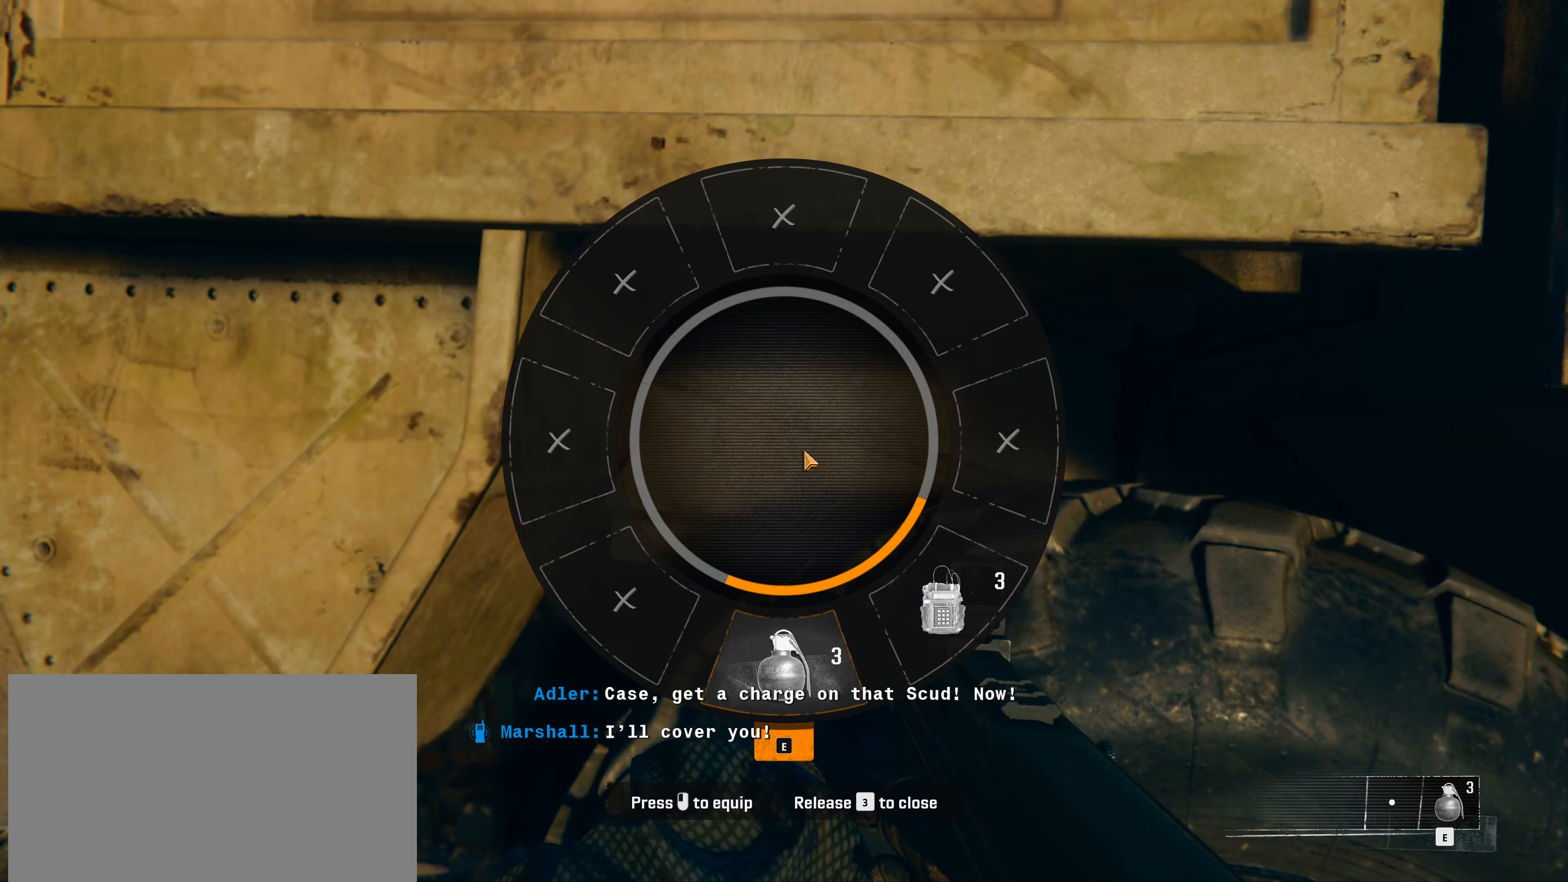
{"keys": ["3"], "mouse": [], "events": []}
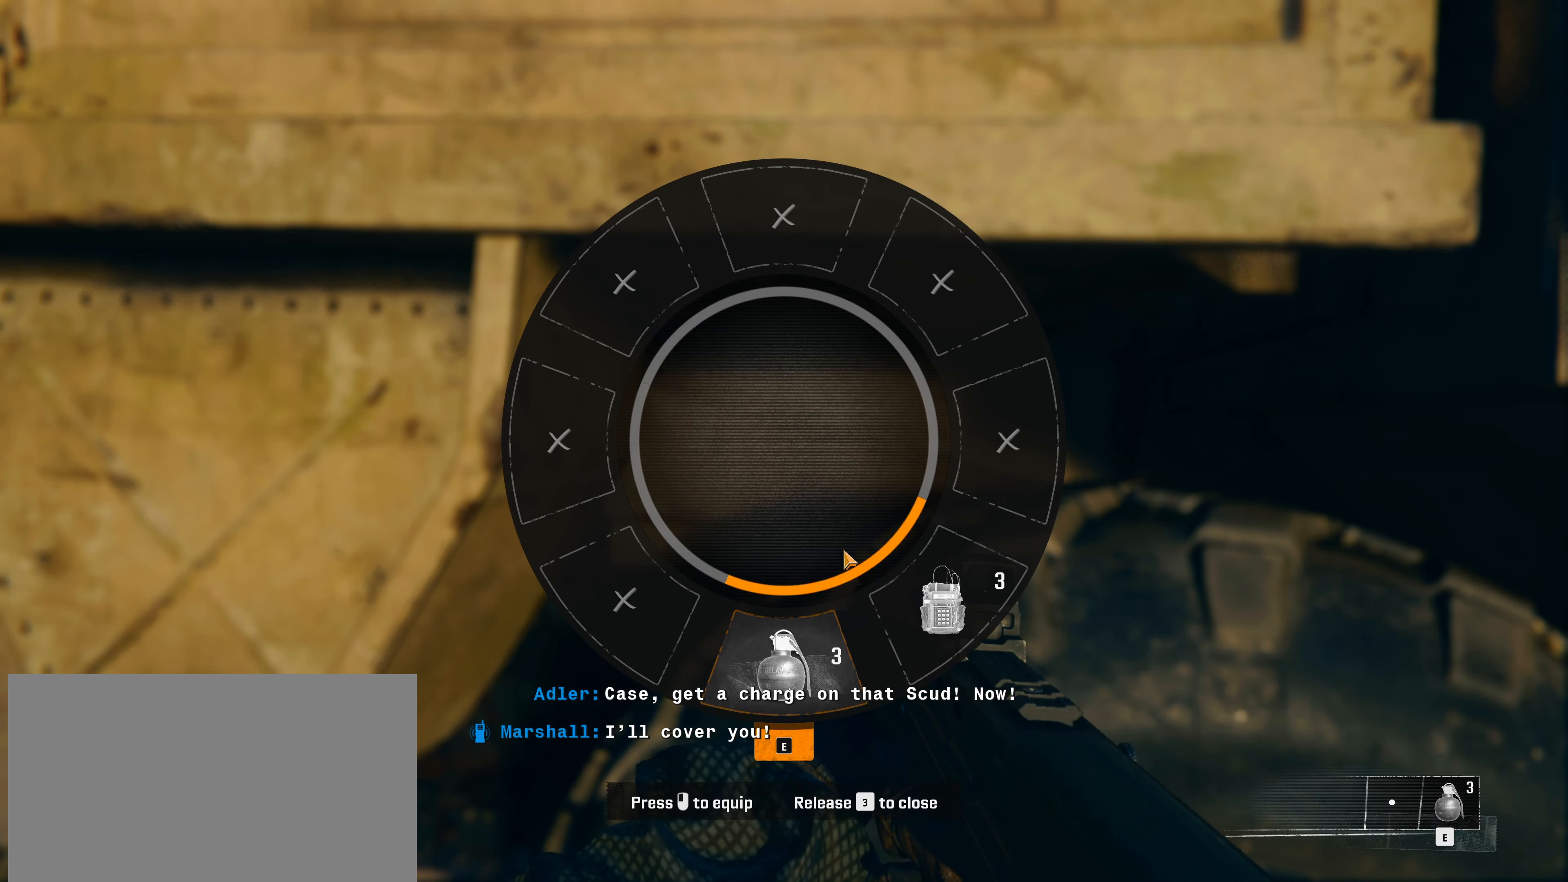
{"keys": ["3"], "mouse": [], "events": []}
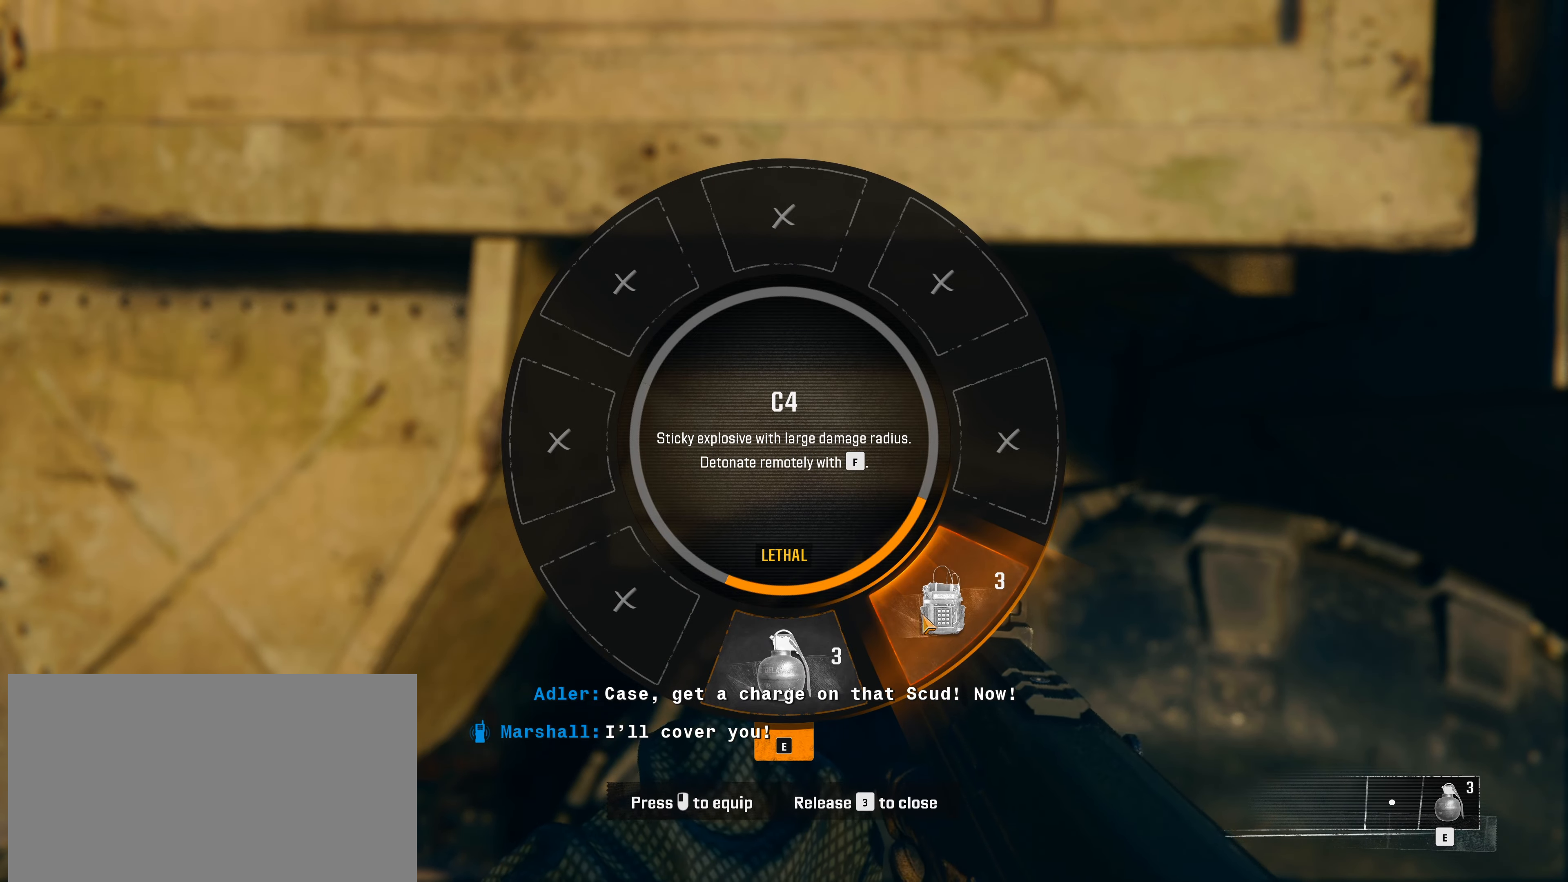
{"keys": ["3"], "mouse": [], "events": []}
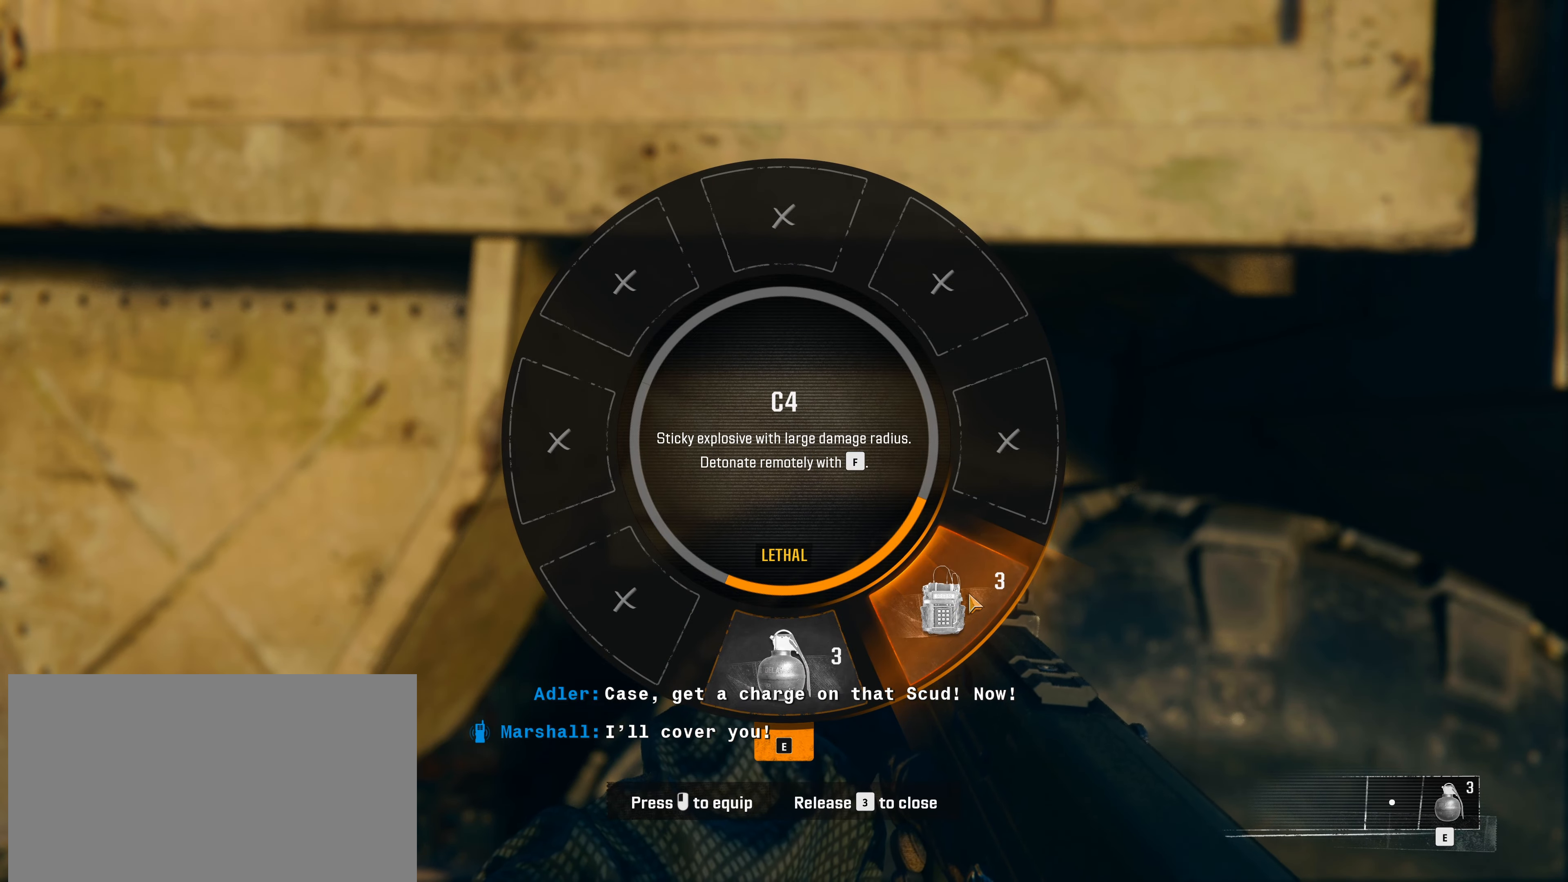
{"keys": ["3"], "mouse": [], "events": []}
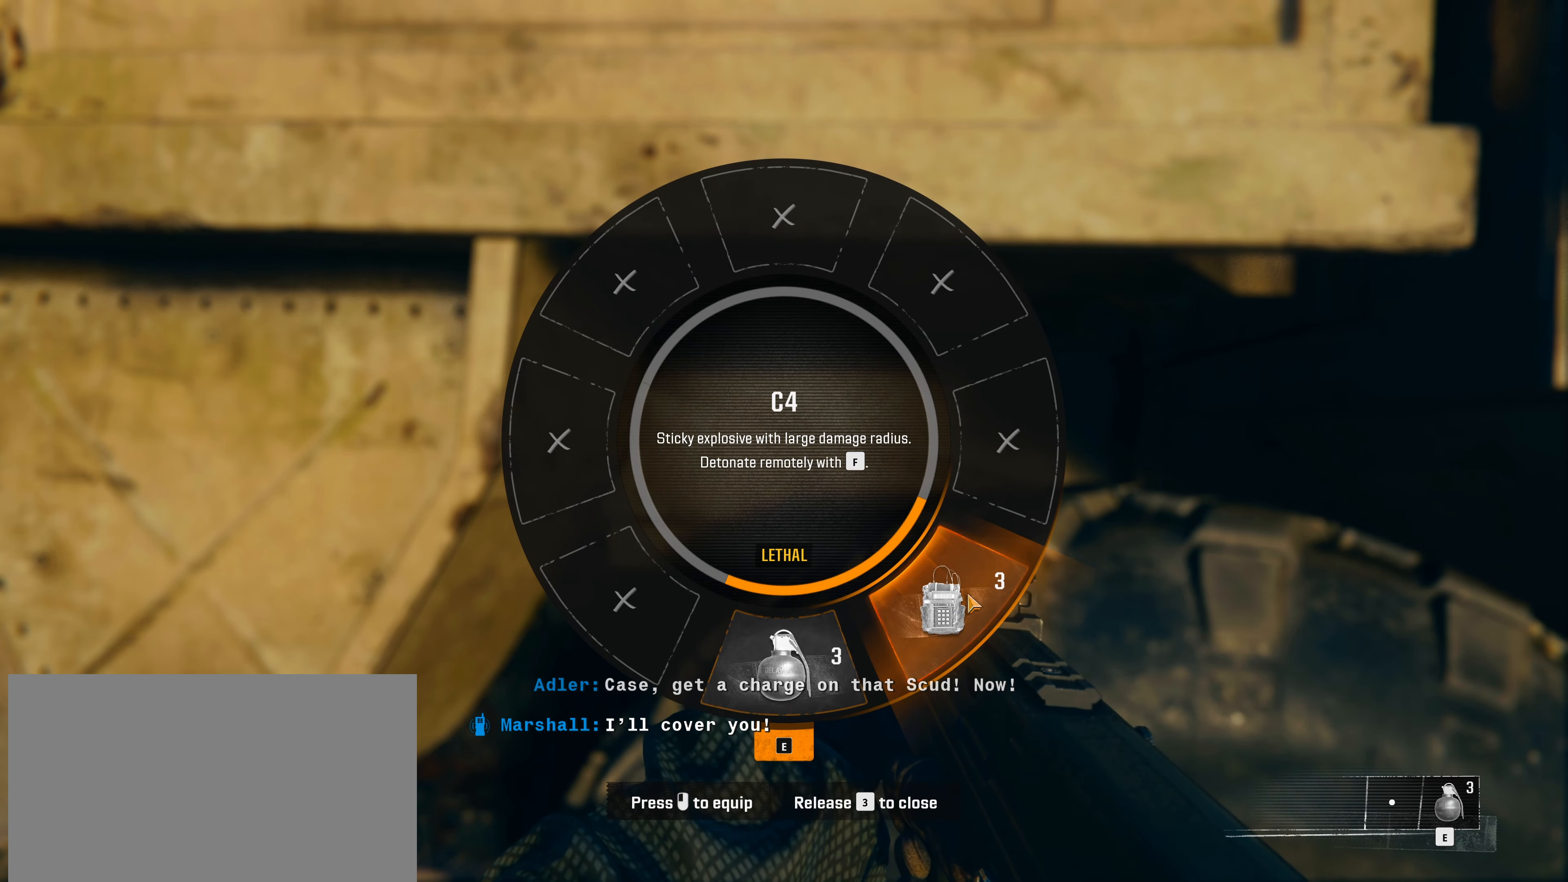
{"keys": ["3"], "mouse": [], "events": []}
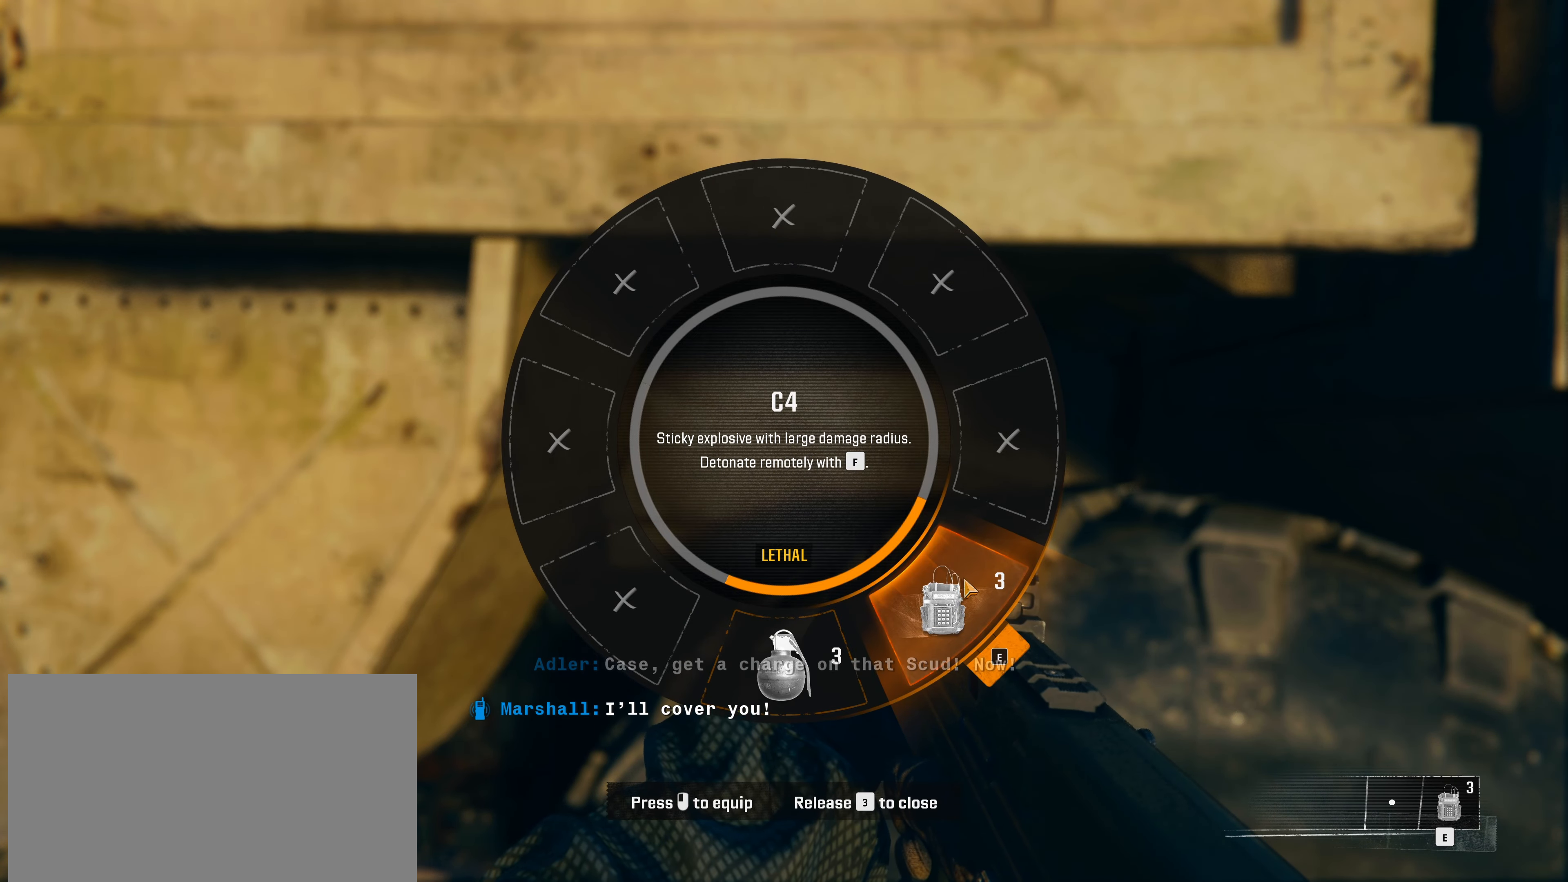
{"keys": [], "mouse": [], "events": [[17, "3", "up"]]}
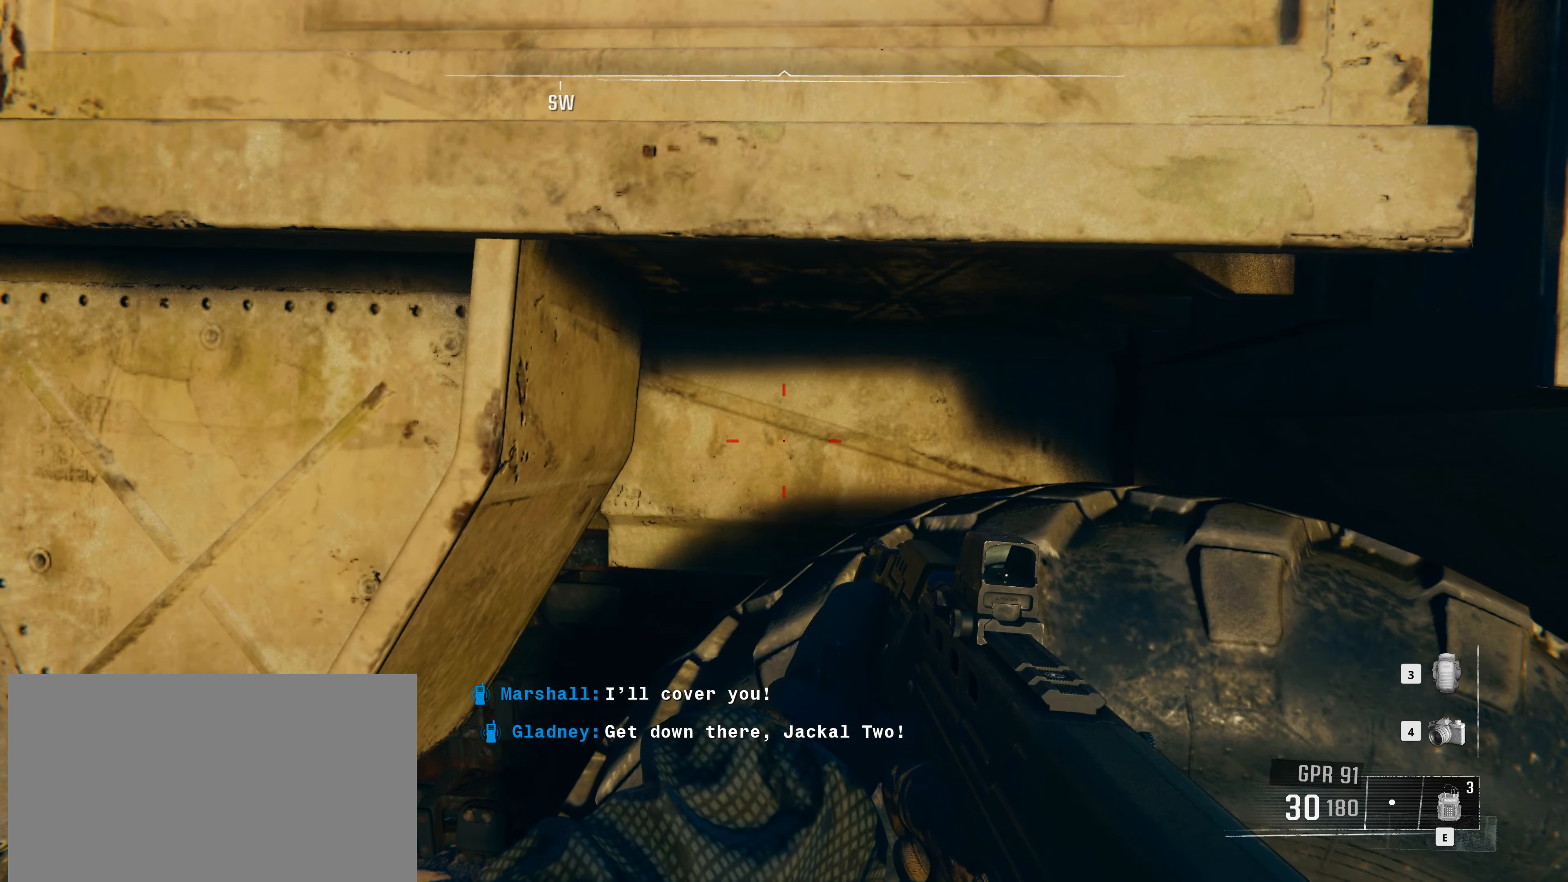
{"keys": [], "mouse": [], "events": []}
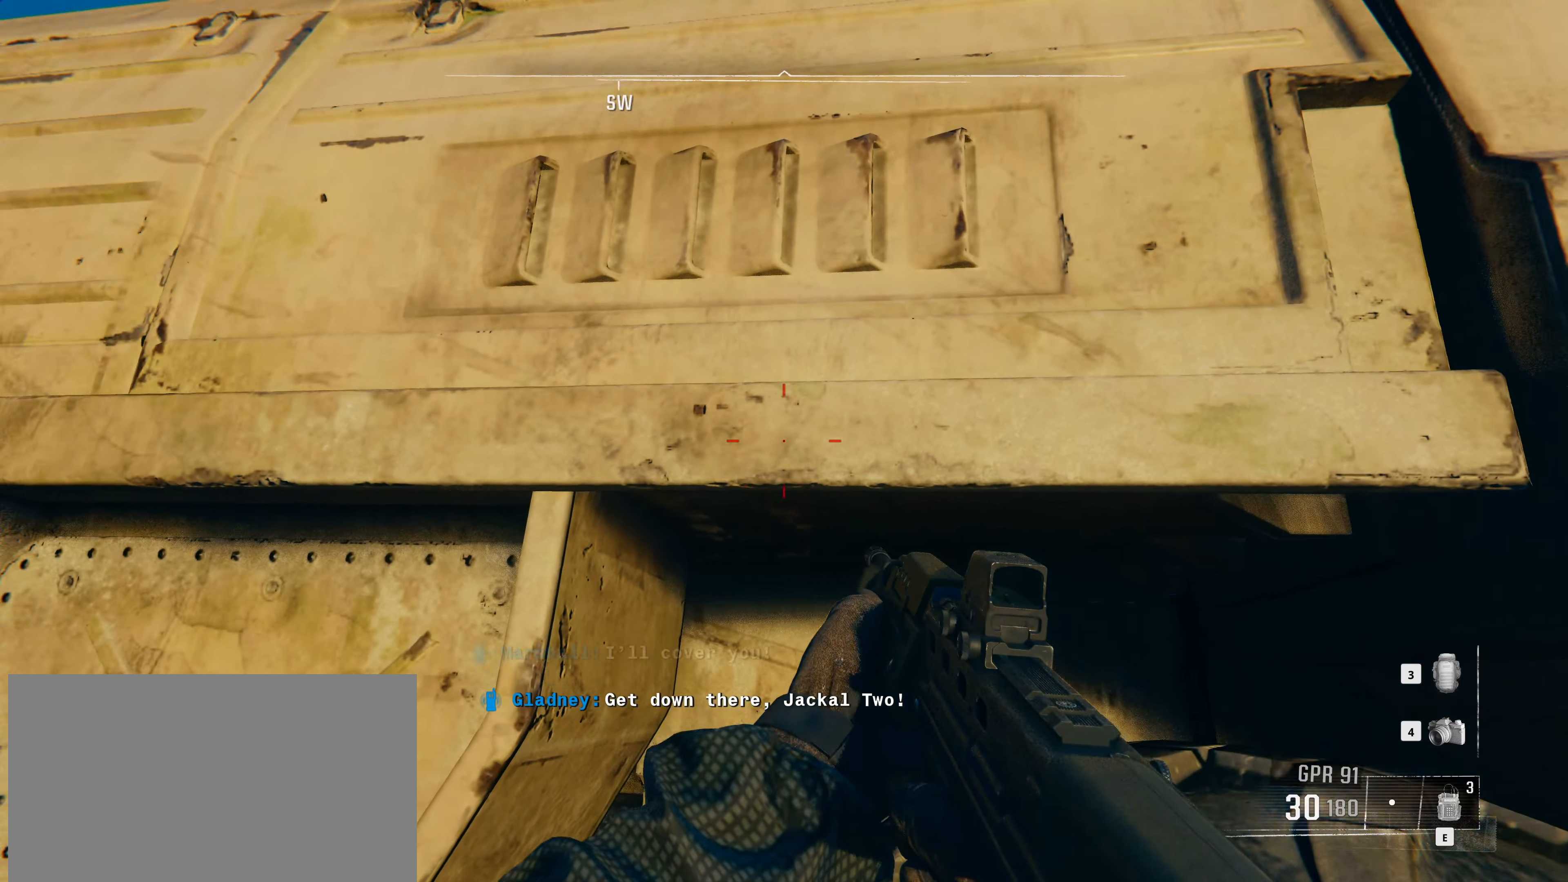
{"keys": [], "mouse": [], "events": [[183, "e", "down"], [333, "e", "up"]]}
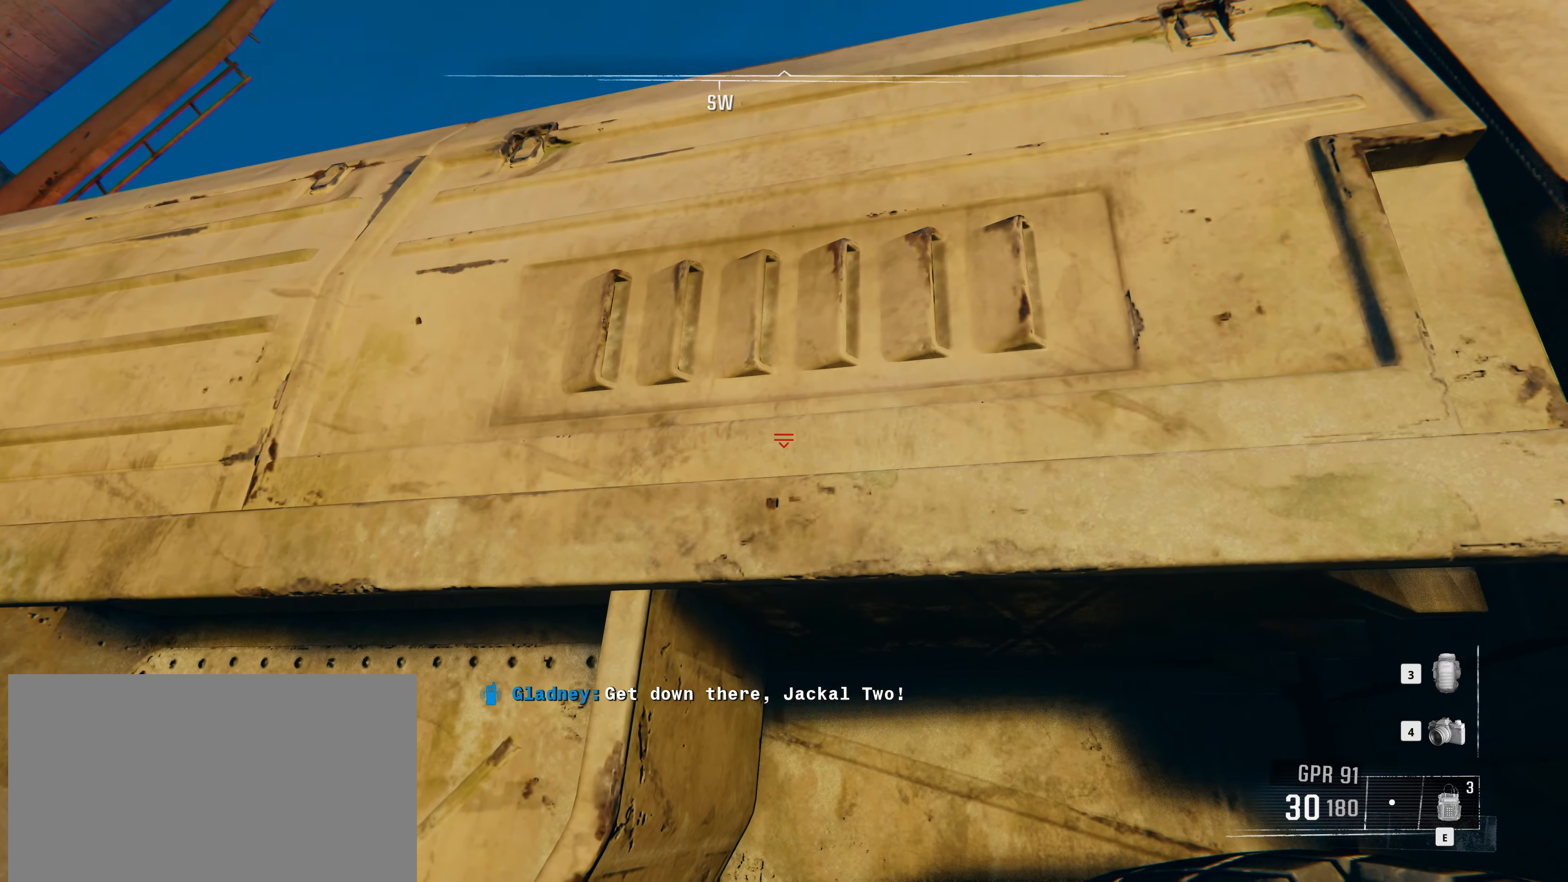
{"keys": [], "mouse": [], "events": []}
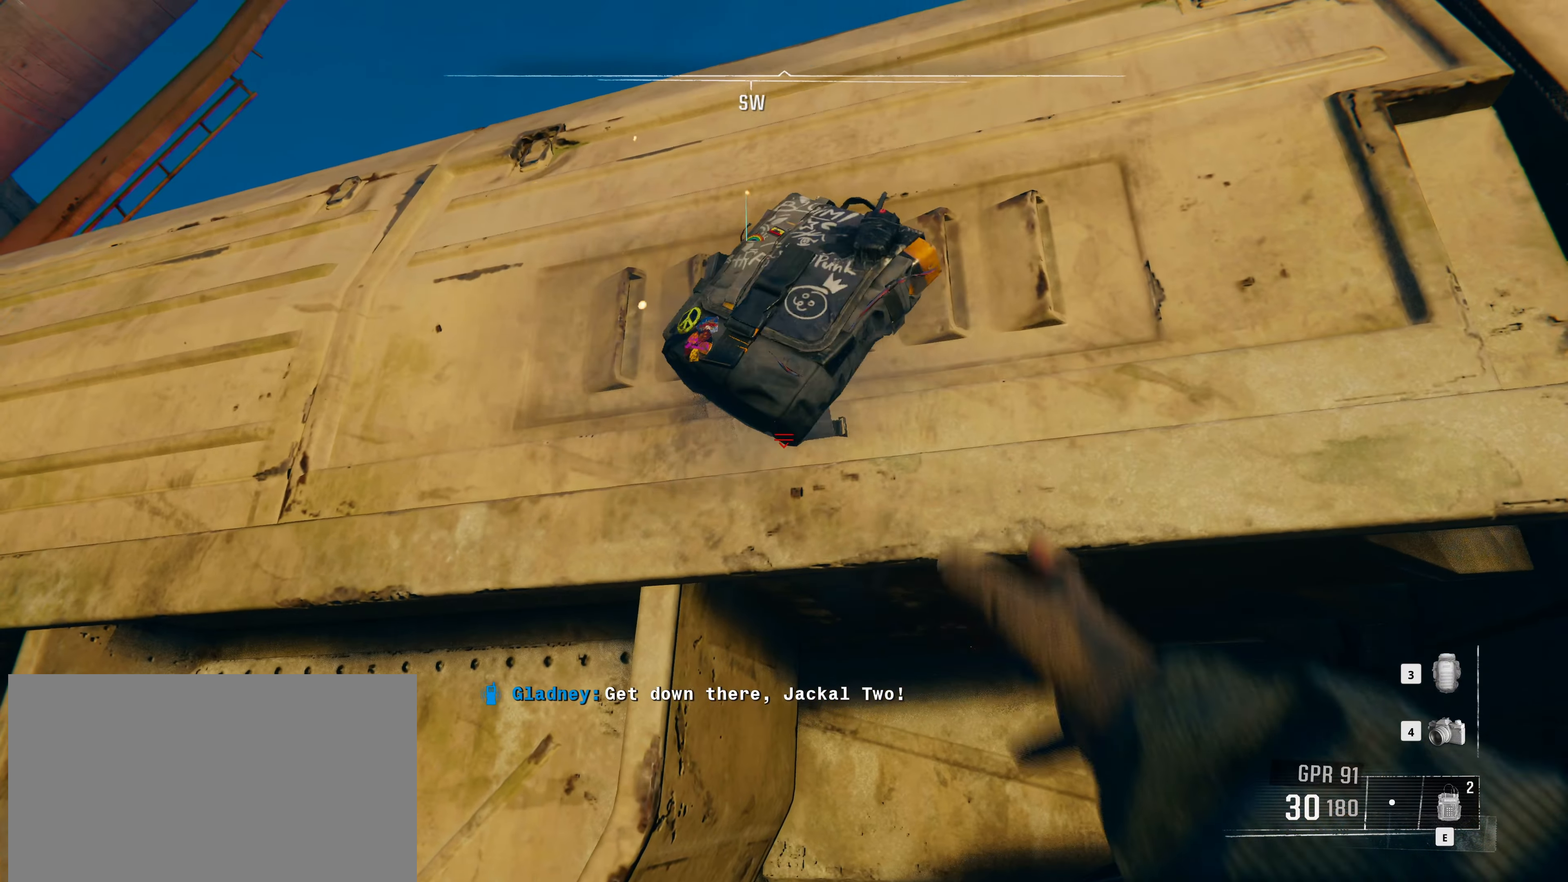
{"keys": ["s"], "mouse": [], "events": [[267, "s", "down"]]}
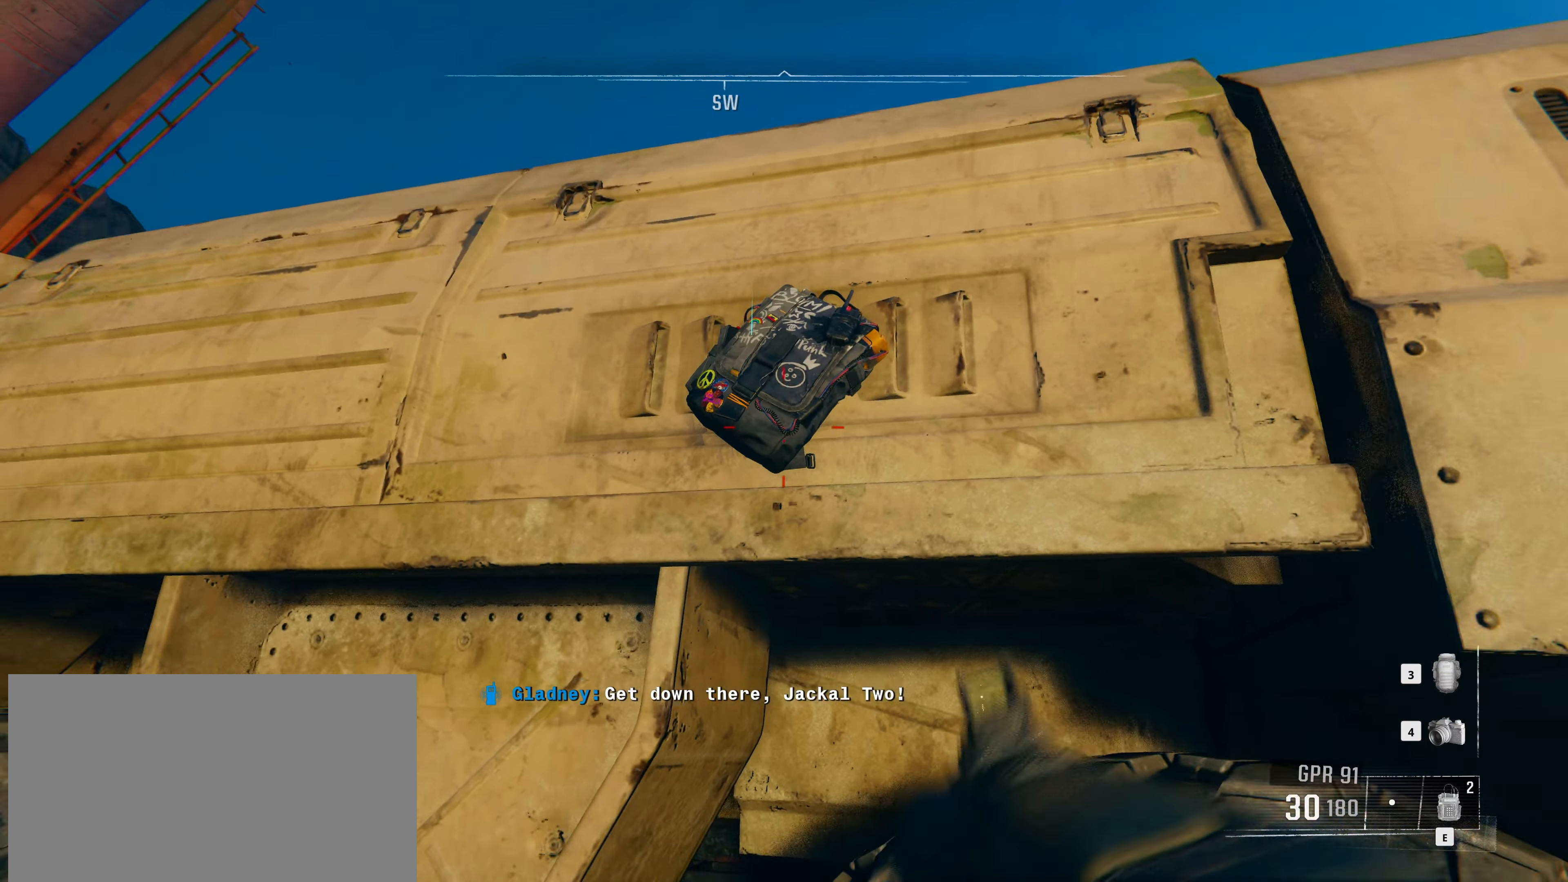
{"keys": ["s"], "mouse": [], "events": []}